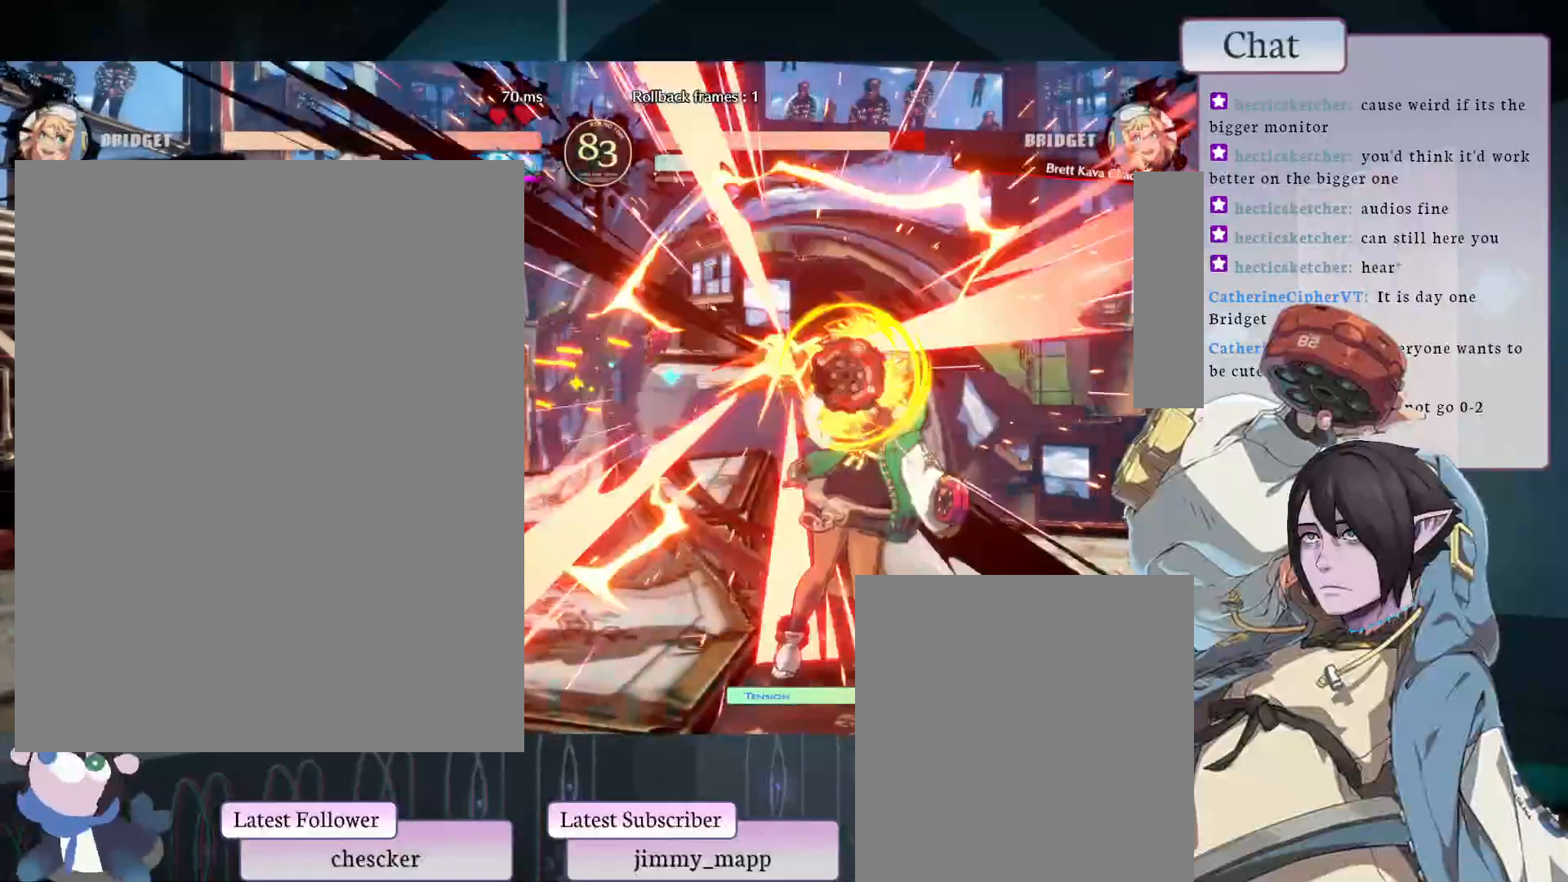
Gameplay with a controller (arcade stick); each line is a JSON object with the inputs held at the frame after it. "events" lists button and stick changes between this image and that frame as [ms after this image, input, new state], when the widget could be followed in between. Not read: L3 R3.
{"buttons": [], "left_stick": "center", "events": []}
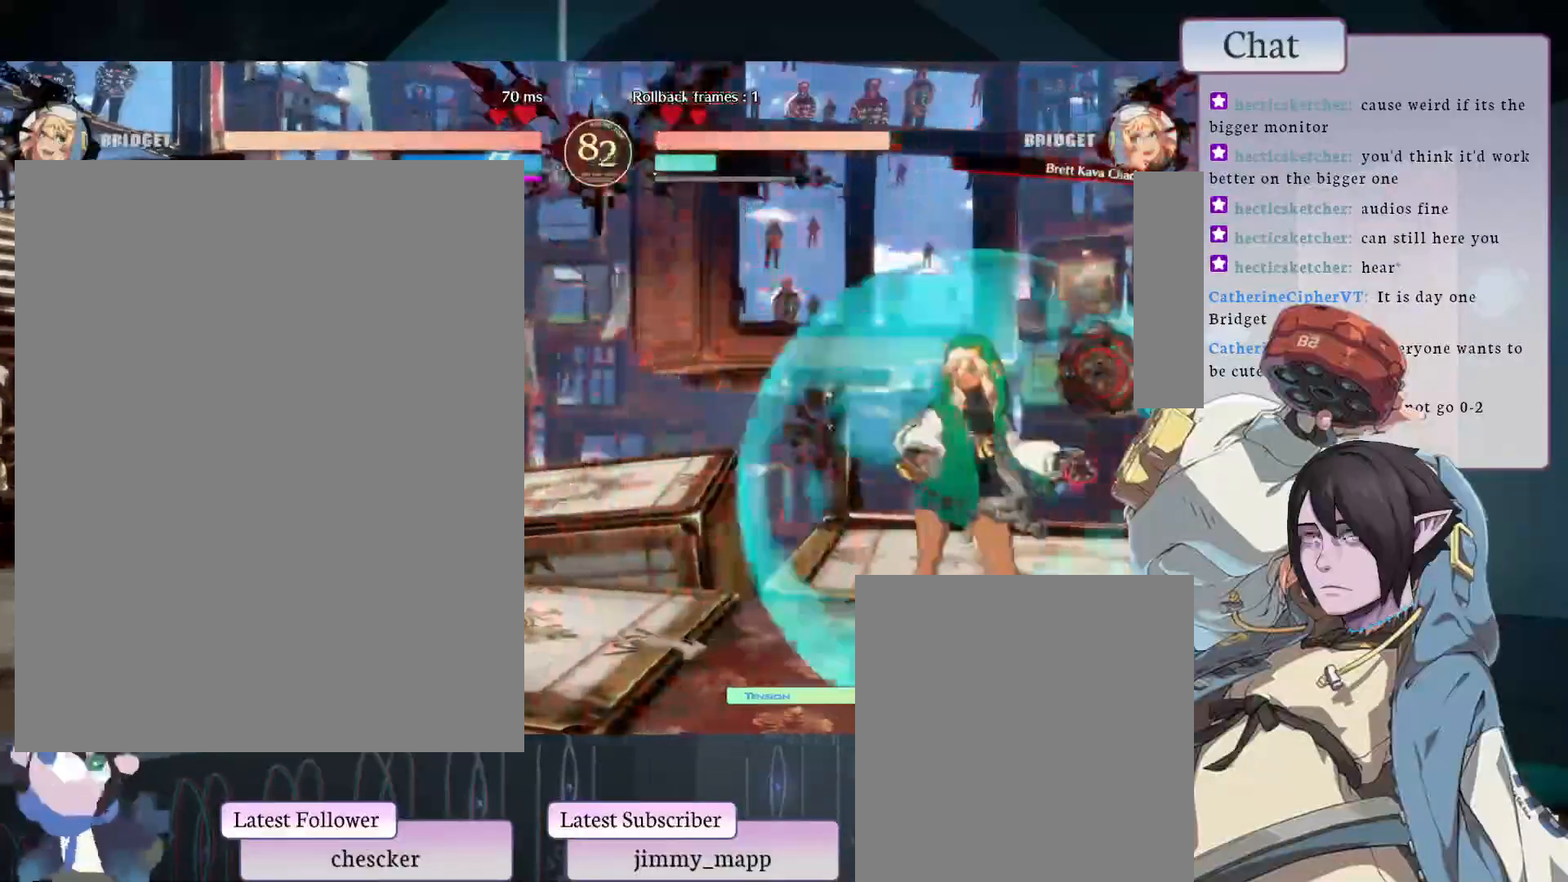
{"buttons": ["TRIANGLE"], "left_stick": "center", "events": [[500, "TRIANGLE", "down"]]}
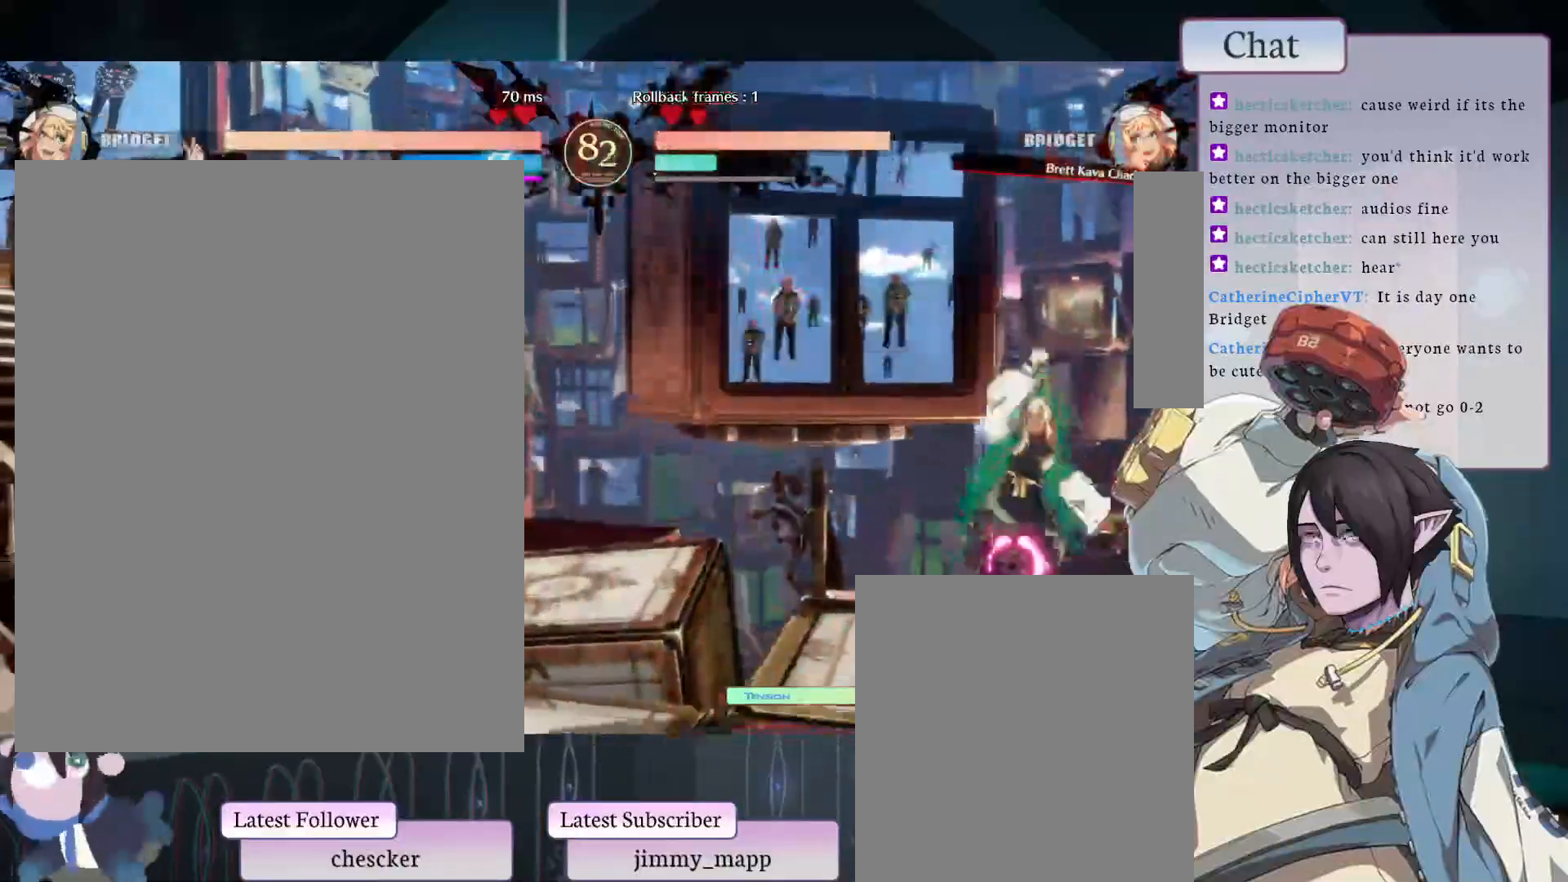
{"buttons": [], "left_stick": "center", "events": [[150, "TRIANGLE", "up"]]}
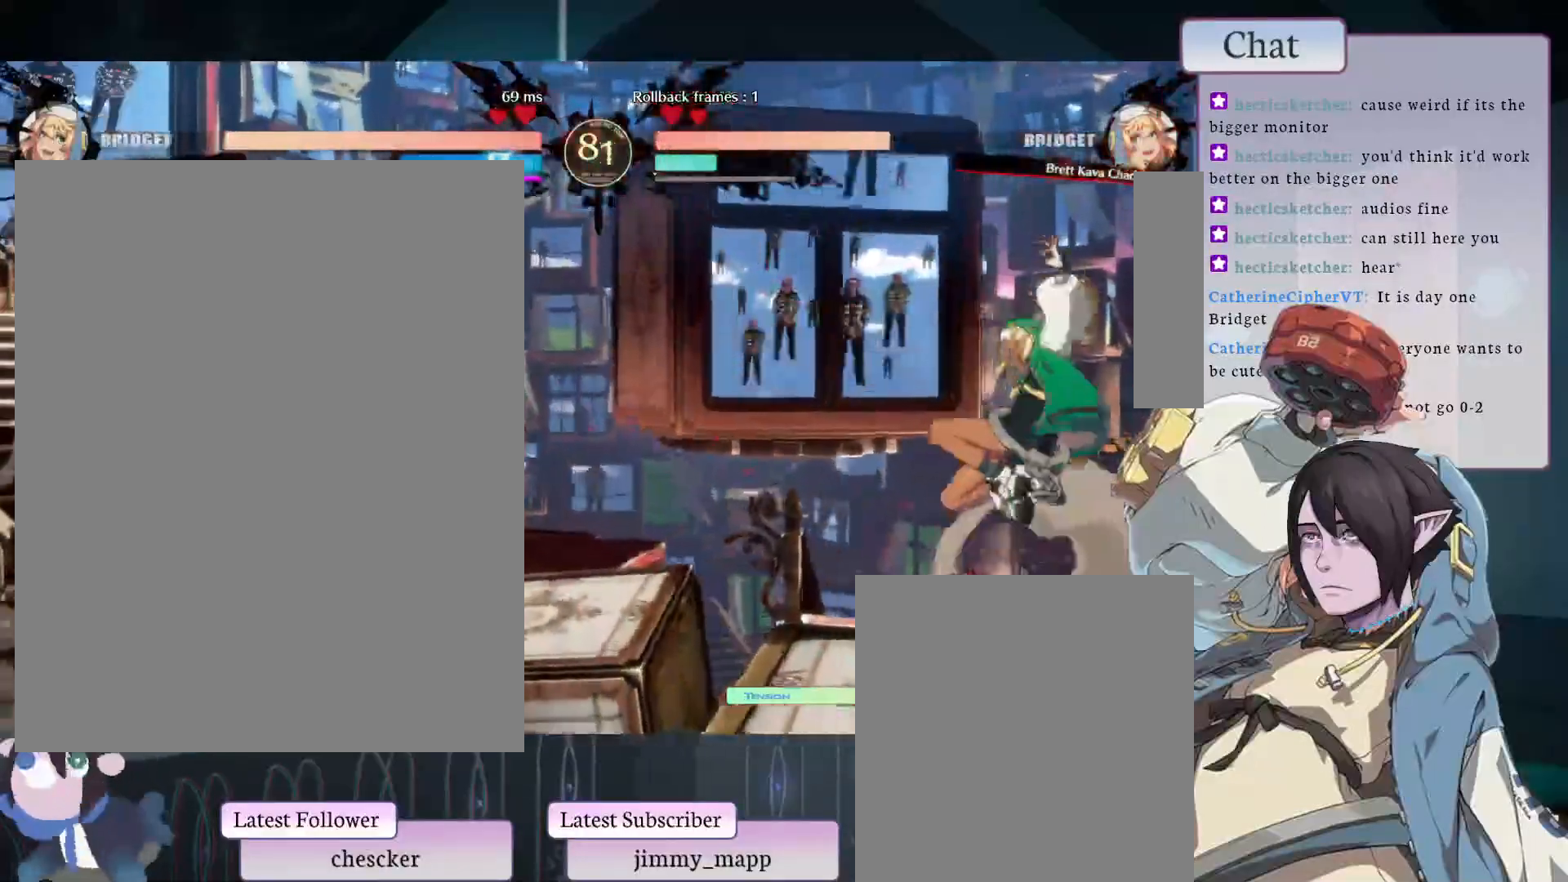
{"buttons": ["CROSS"], "left_stick": "center", "events": [[183, "CROSS", "down"], [267, "CROSS", "up"], [333, "CROSS", "down"]]}
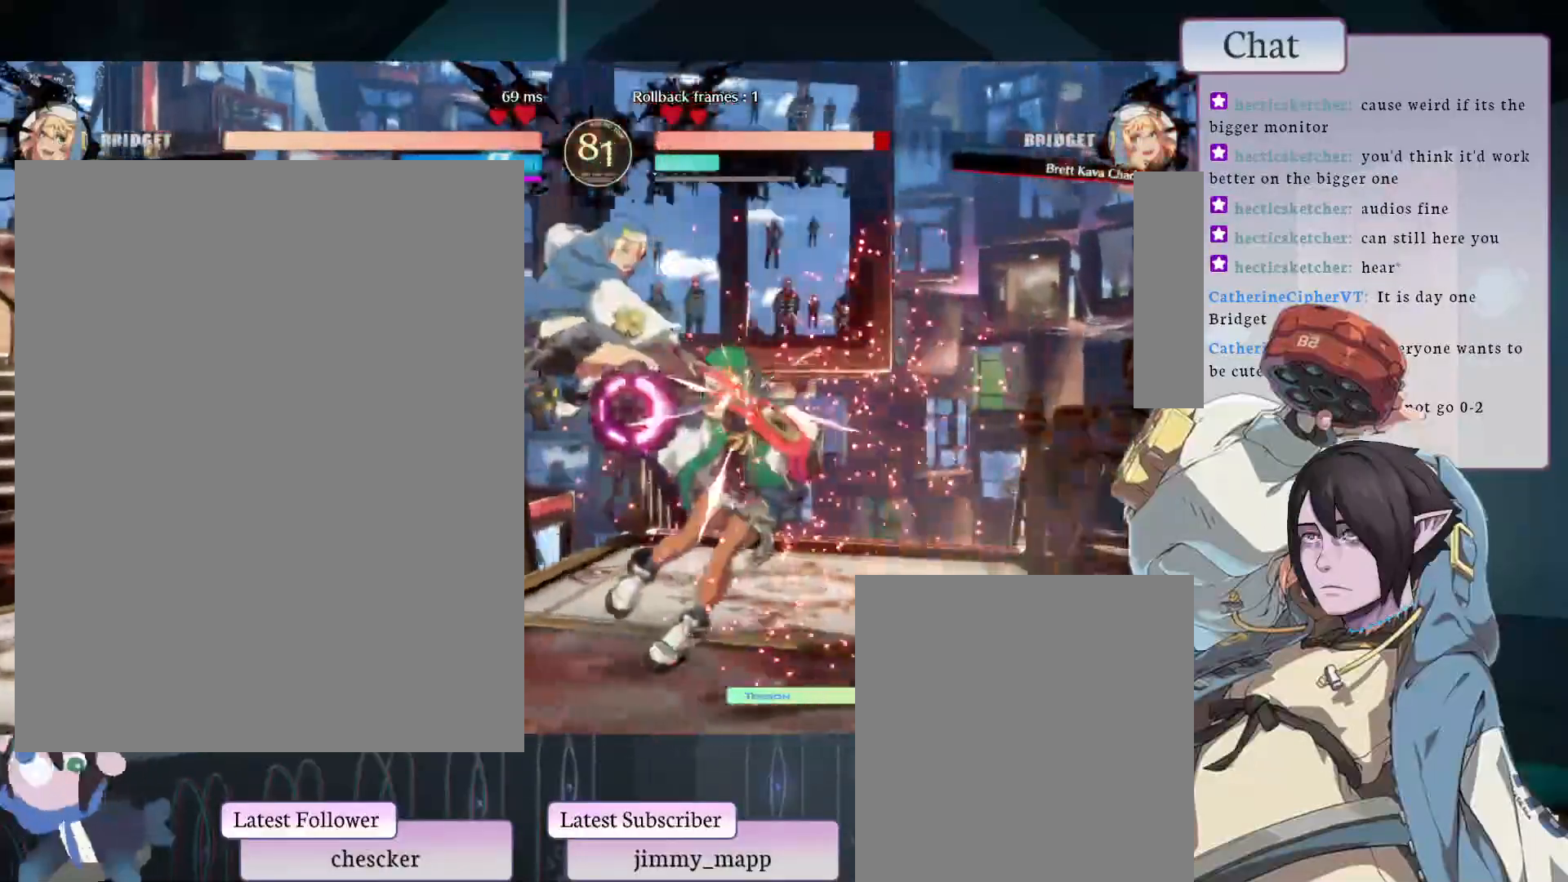
{"buttons": [], "left_stick": "center", "events": [[33, "CROSS", "up"], [83, "CROSS", "down"], [133, "CROSS", "up"], [300, "L1", "down"], [400, "L1", "up"], [433, "L1", "down"], [500, "L1", "up"]]}
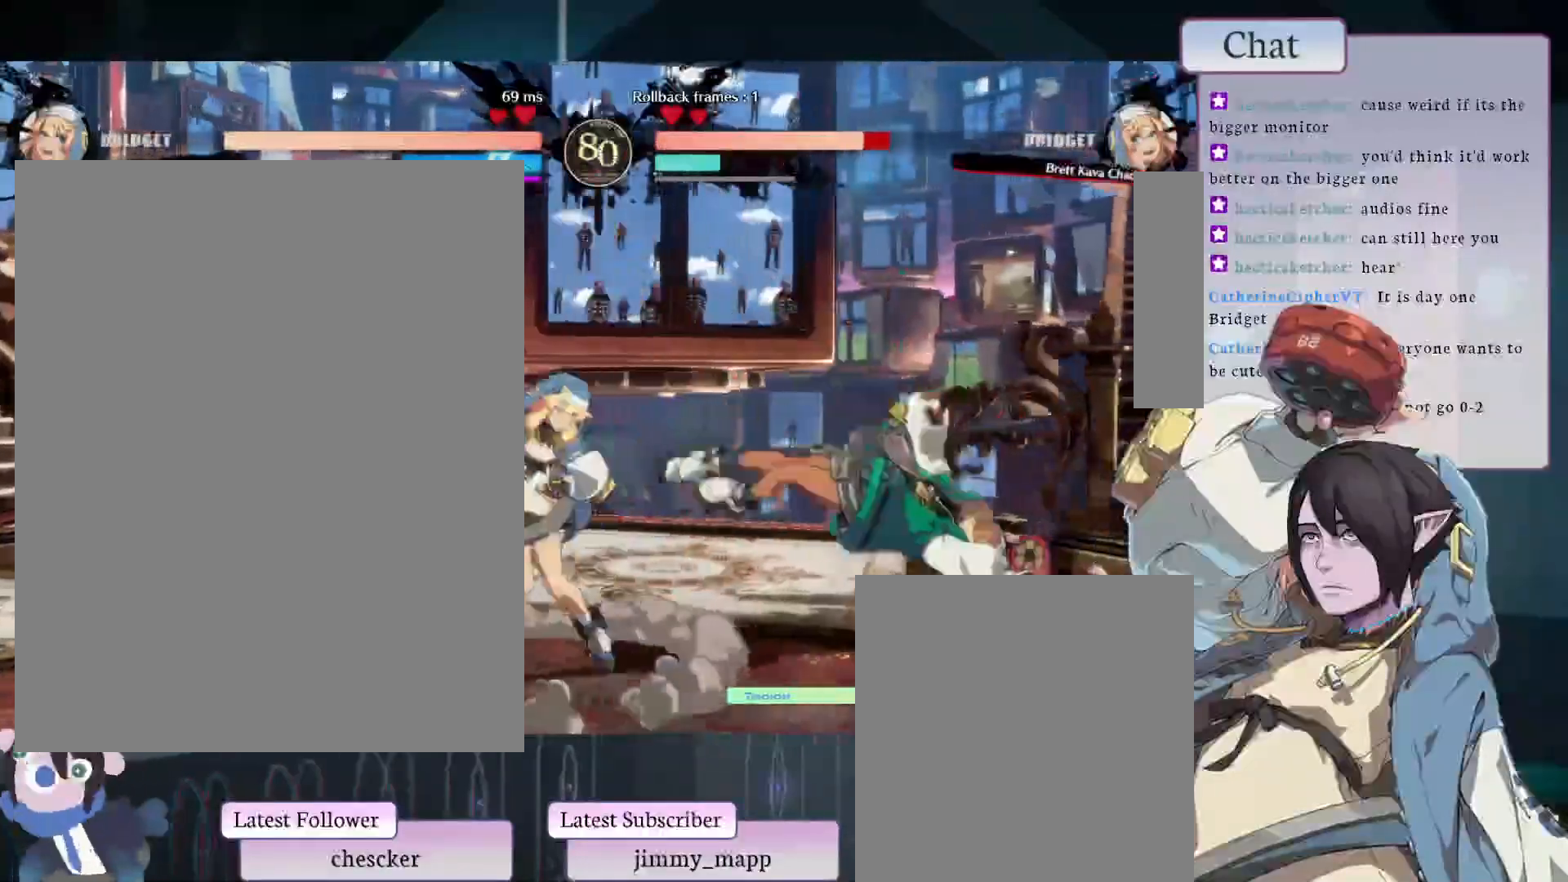
{"buttons": [], "left_stick": "center"}
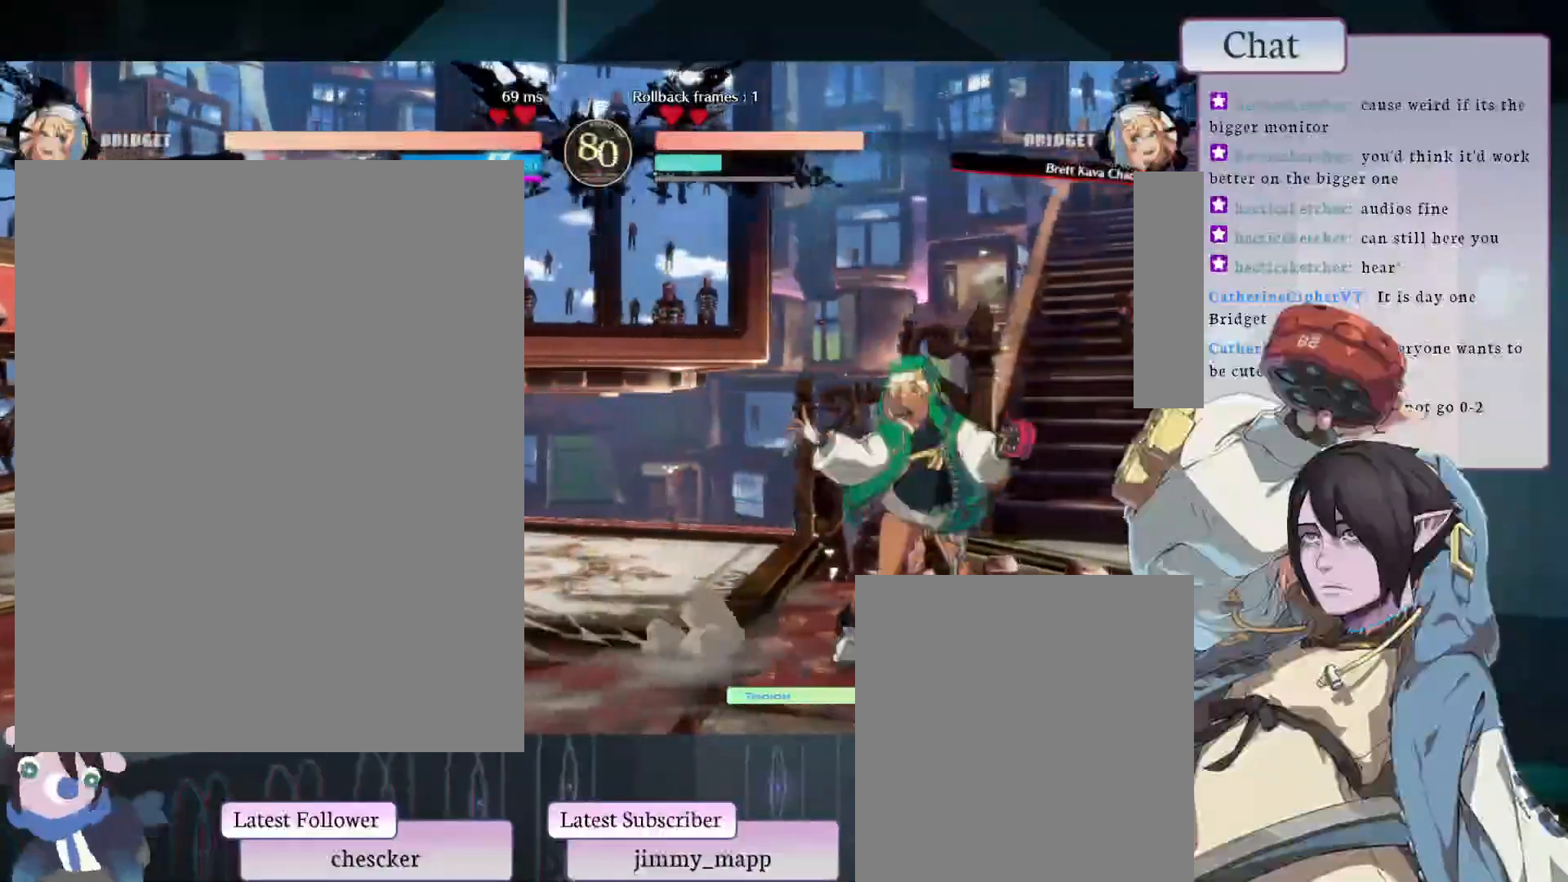
{"buttons": [], "left_stick": "center", "events": []}
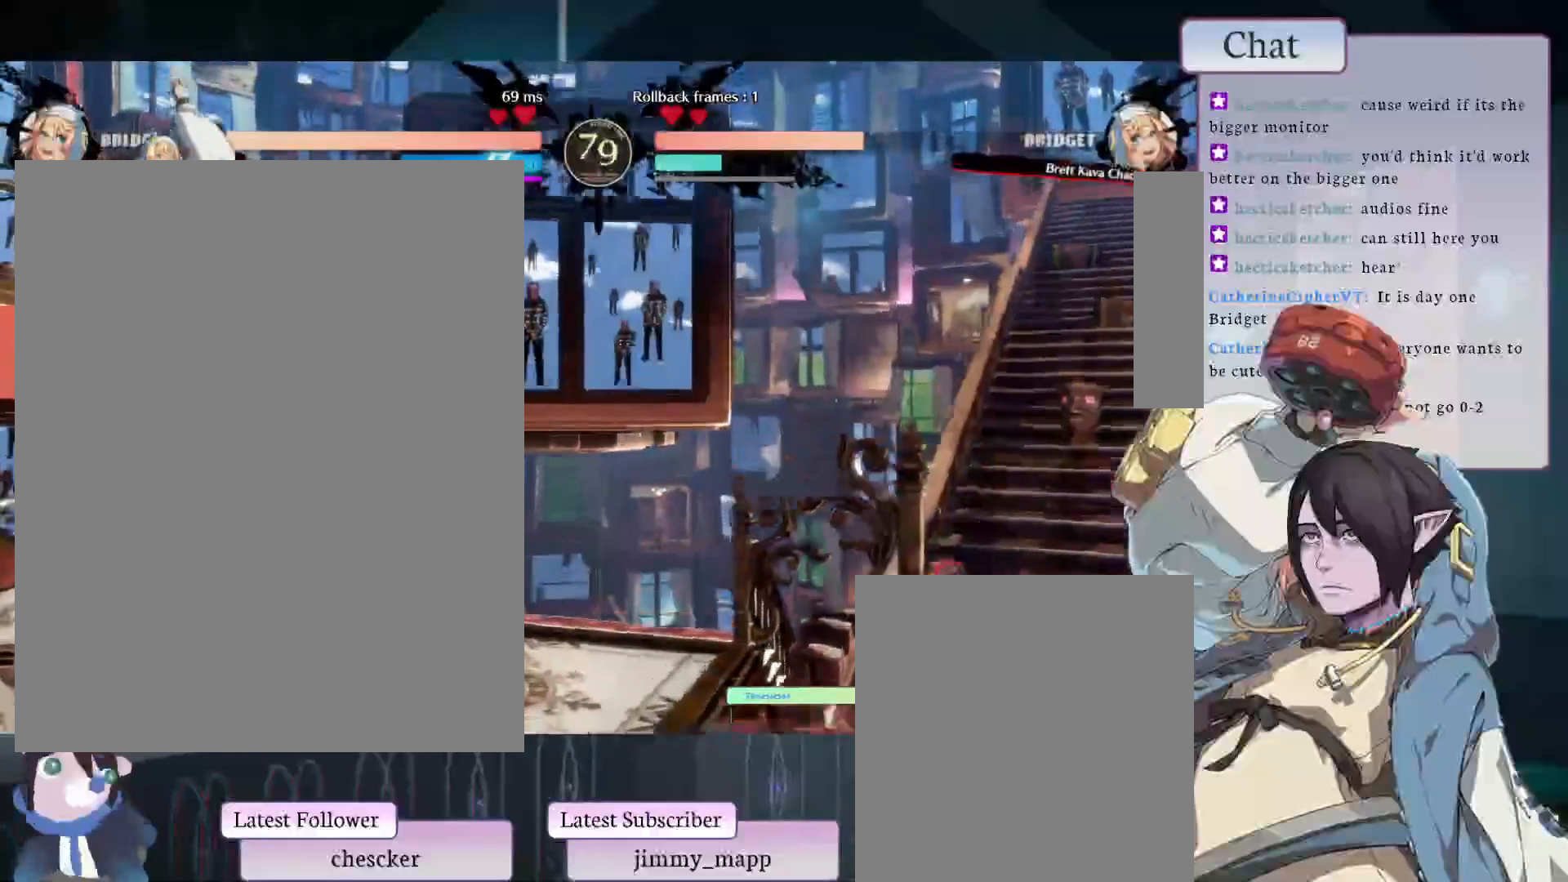
{"buttons": ["L1"], "left_stick": "center", "events": [[133, "L1", "down"]]}
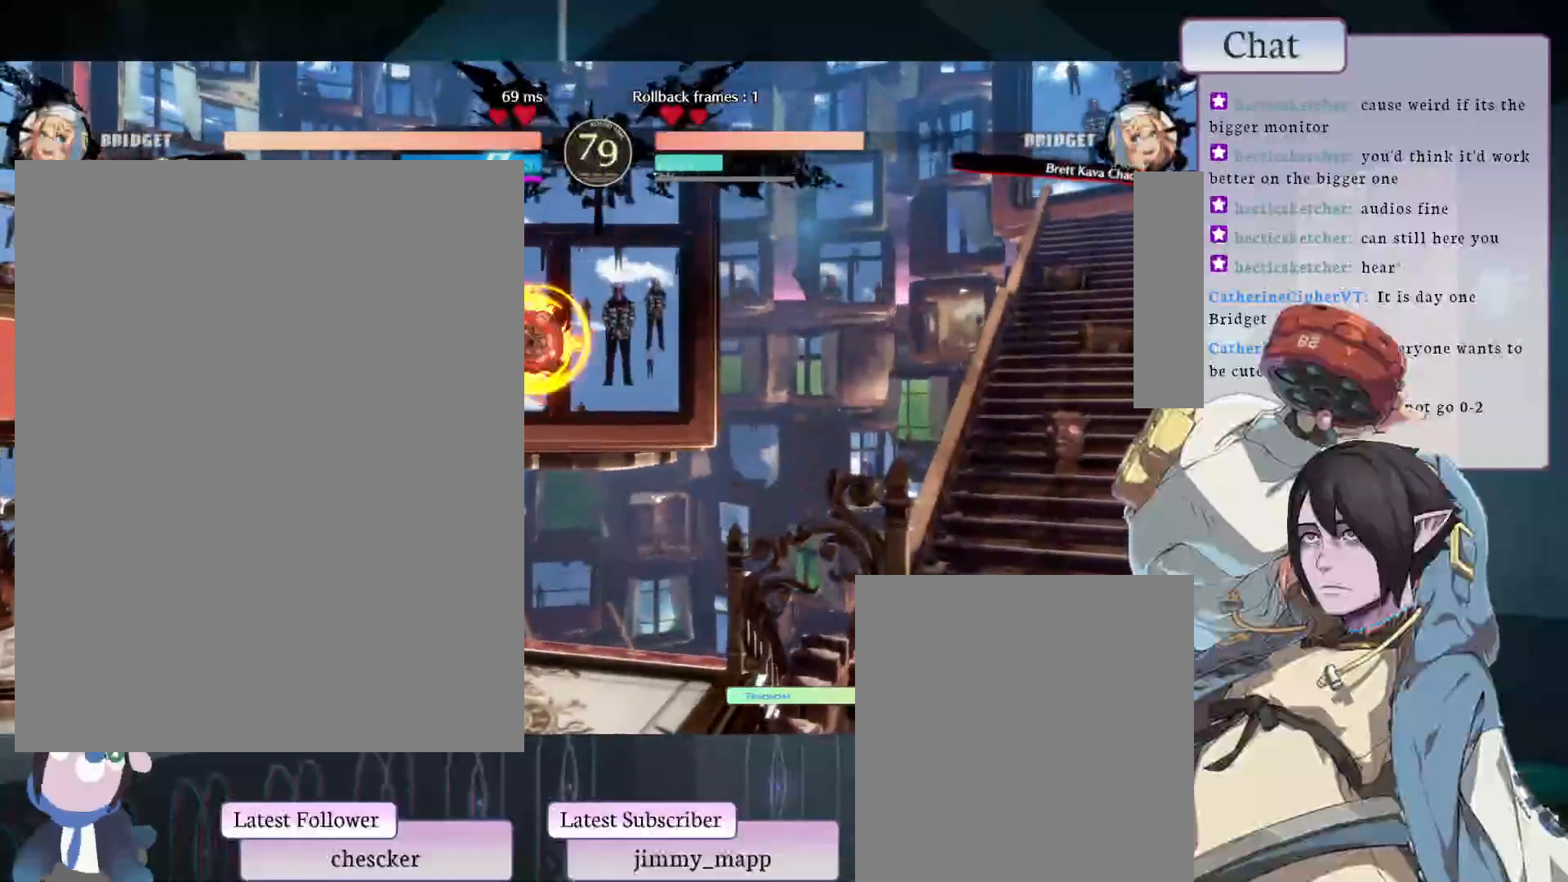
{"buttons": [], "left_stick": "center", "events": [[317, "L1", "up"]]}
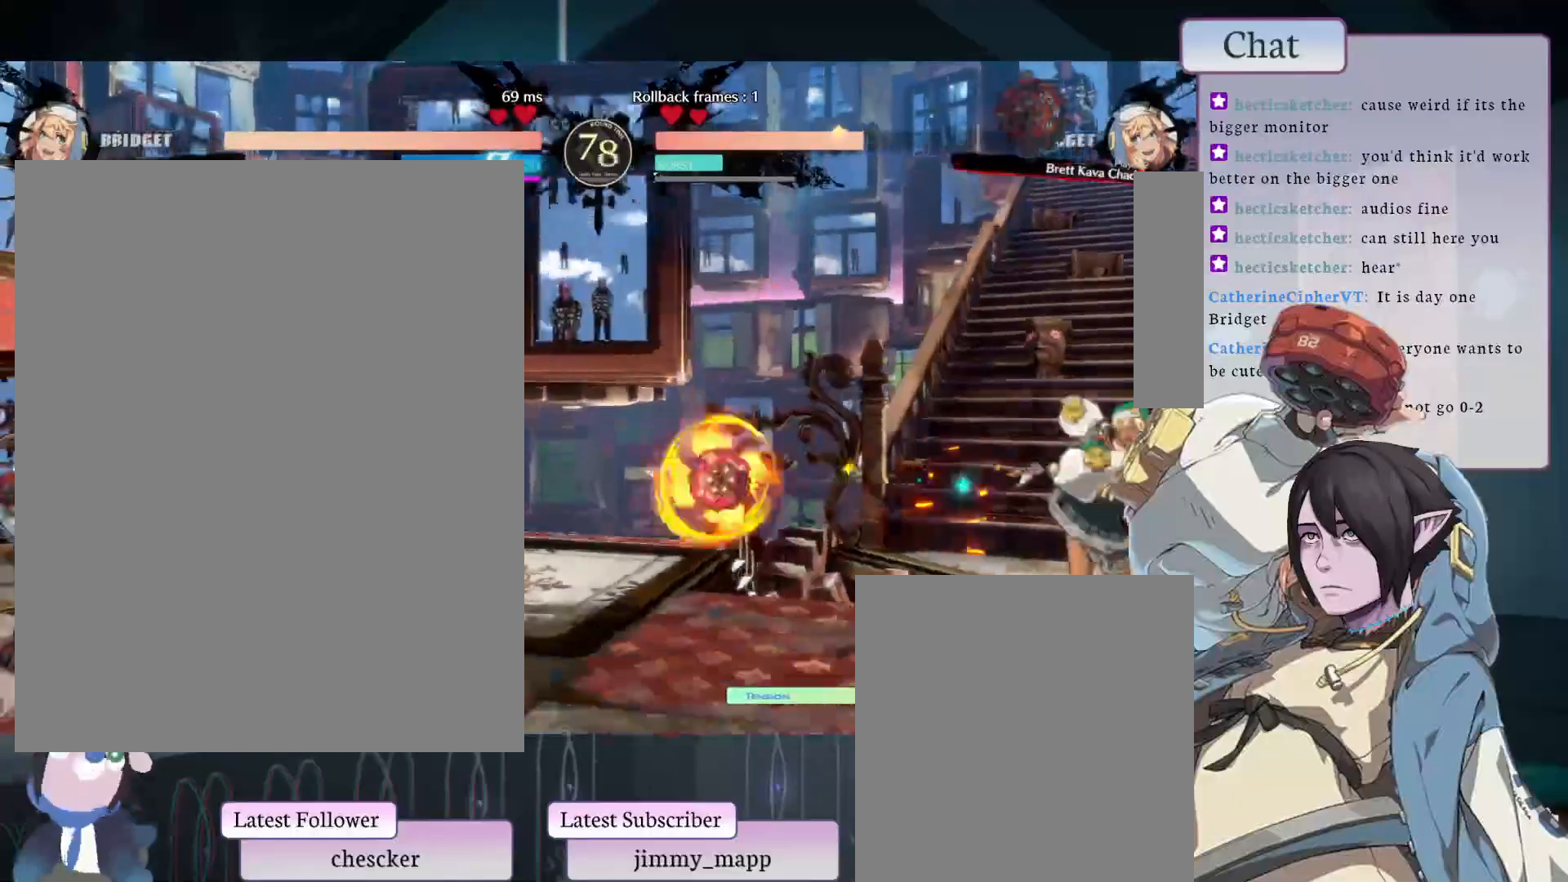
{"buttons": [], "left_stick": "center", "events": []}
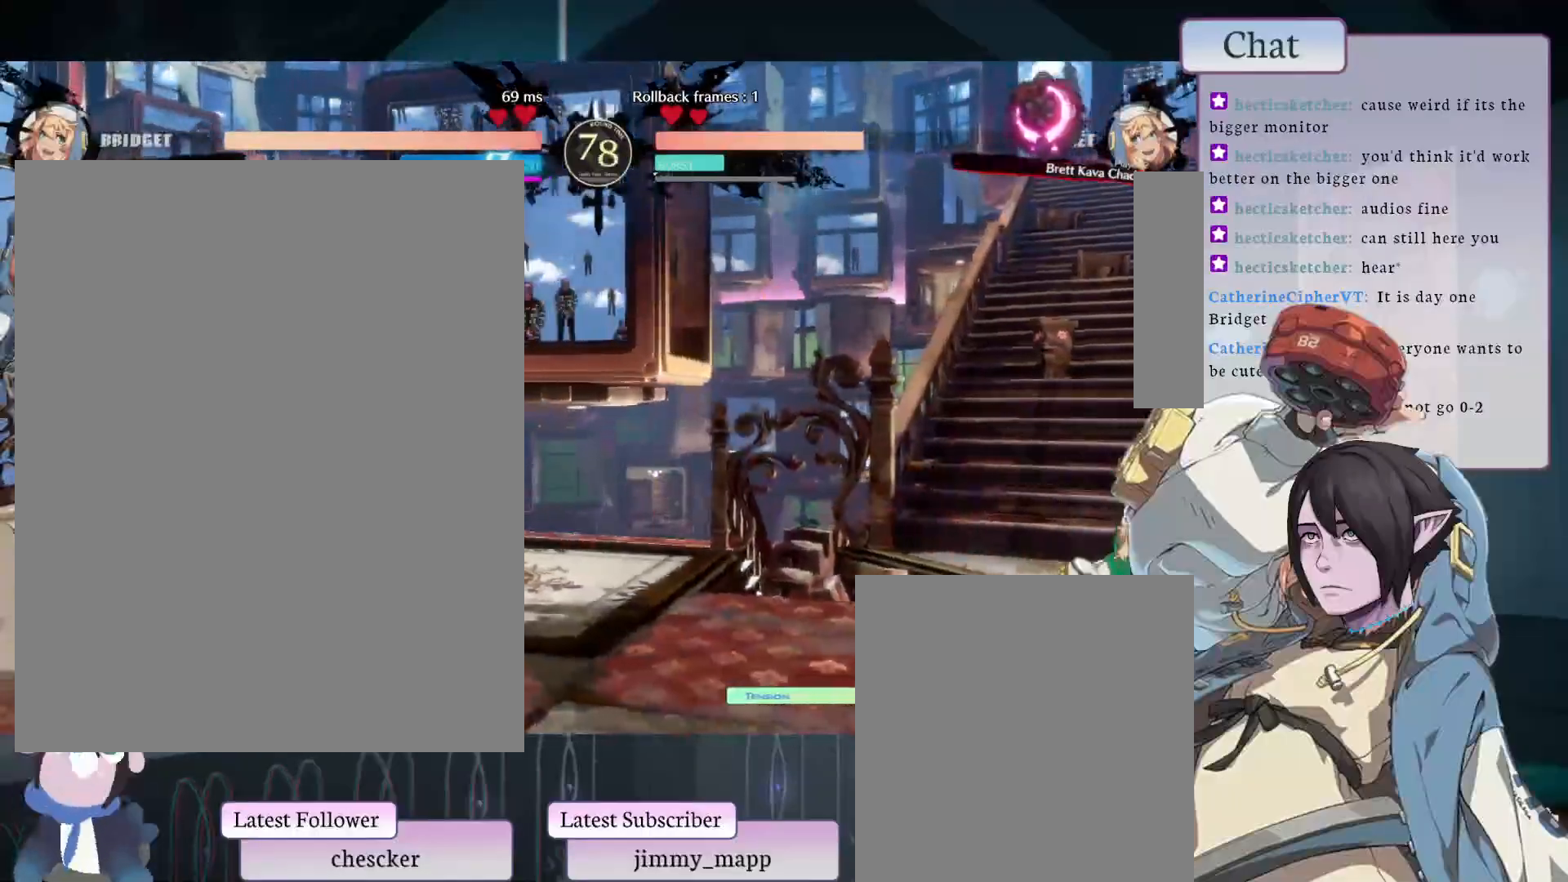
{"buttons": [], "left_stick": "center", "events": [[267, "TRIANGLE", "down"], [400, "TRIANGLE", "up"]]}
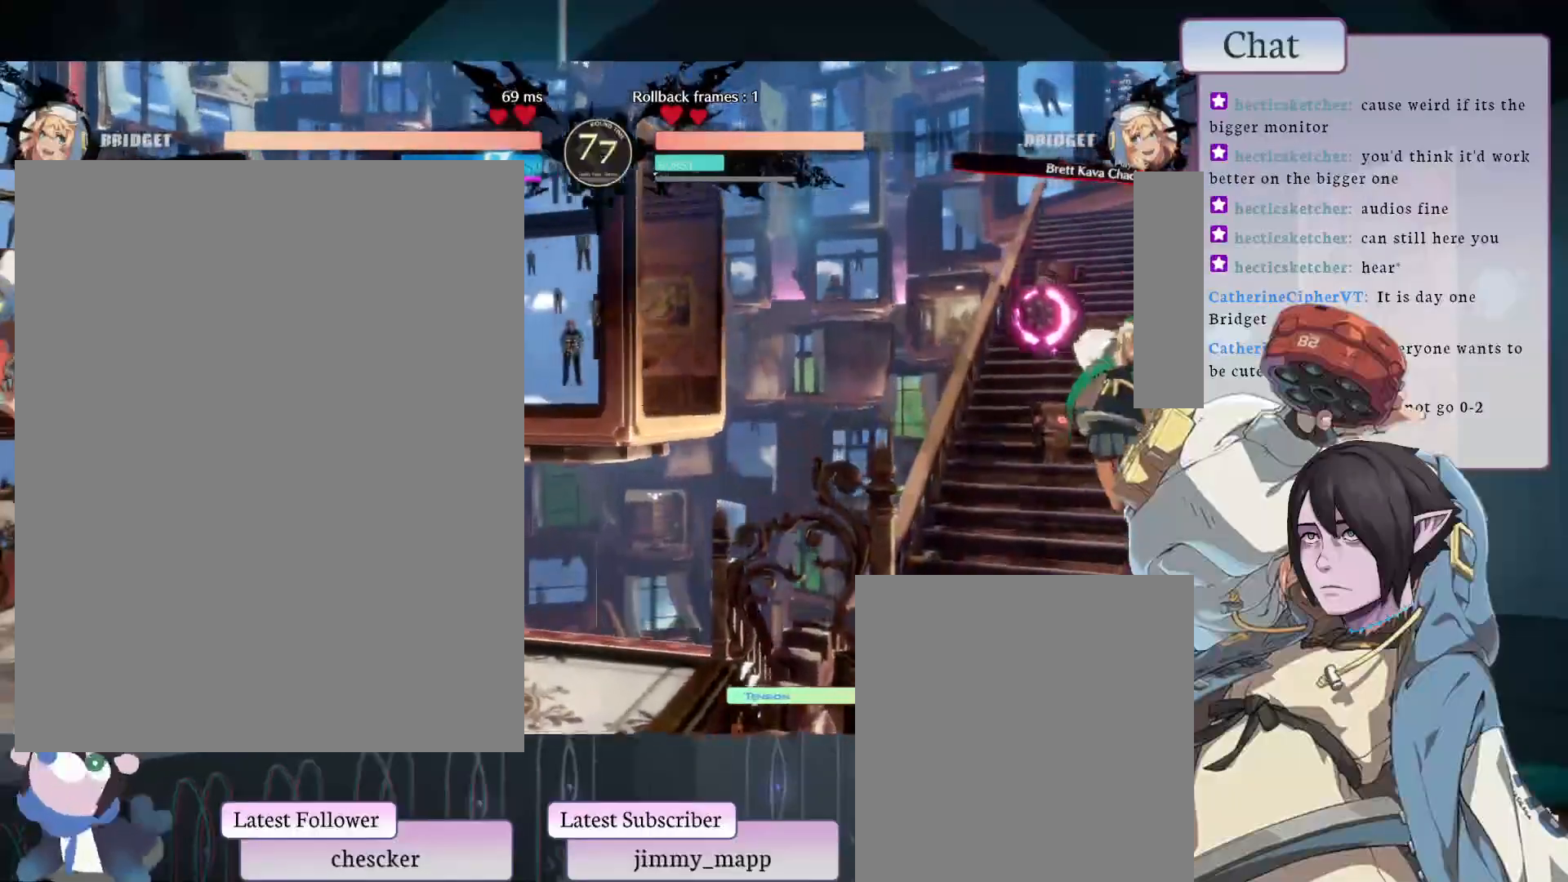
{"buttons": ["L1"], "left_stick": "center", "events": [[333, "L1", "down"], [417, "L1", "up"], [483, "L1", "down"]]}
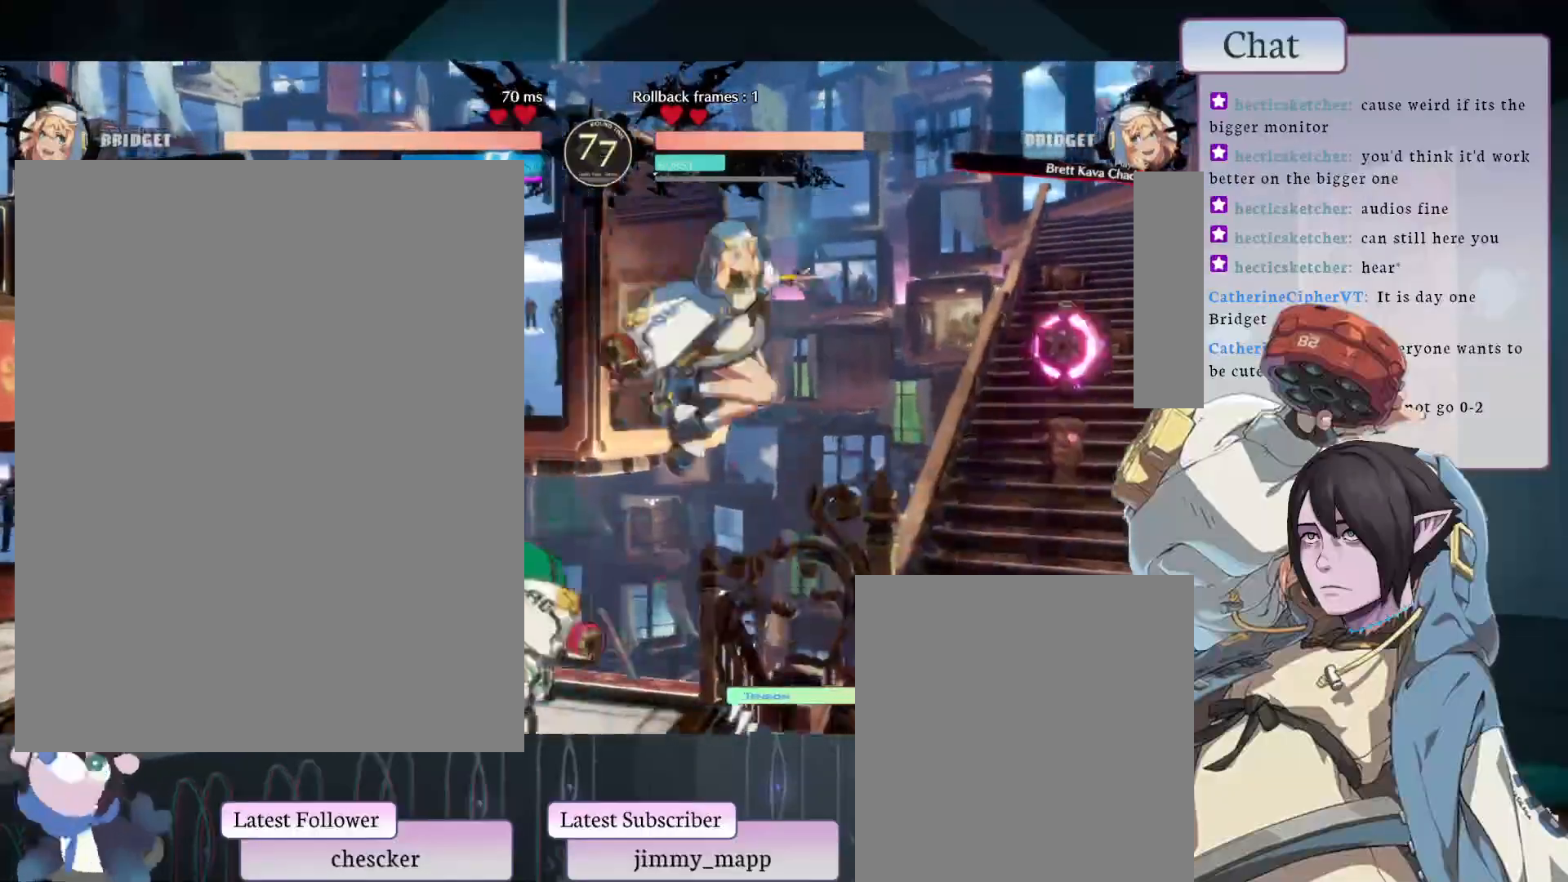
{"buttons": [], "left_stick": "center", "events": [[200, "L1", "up"]]}
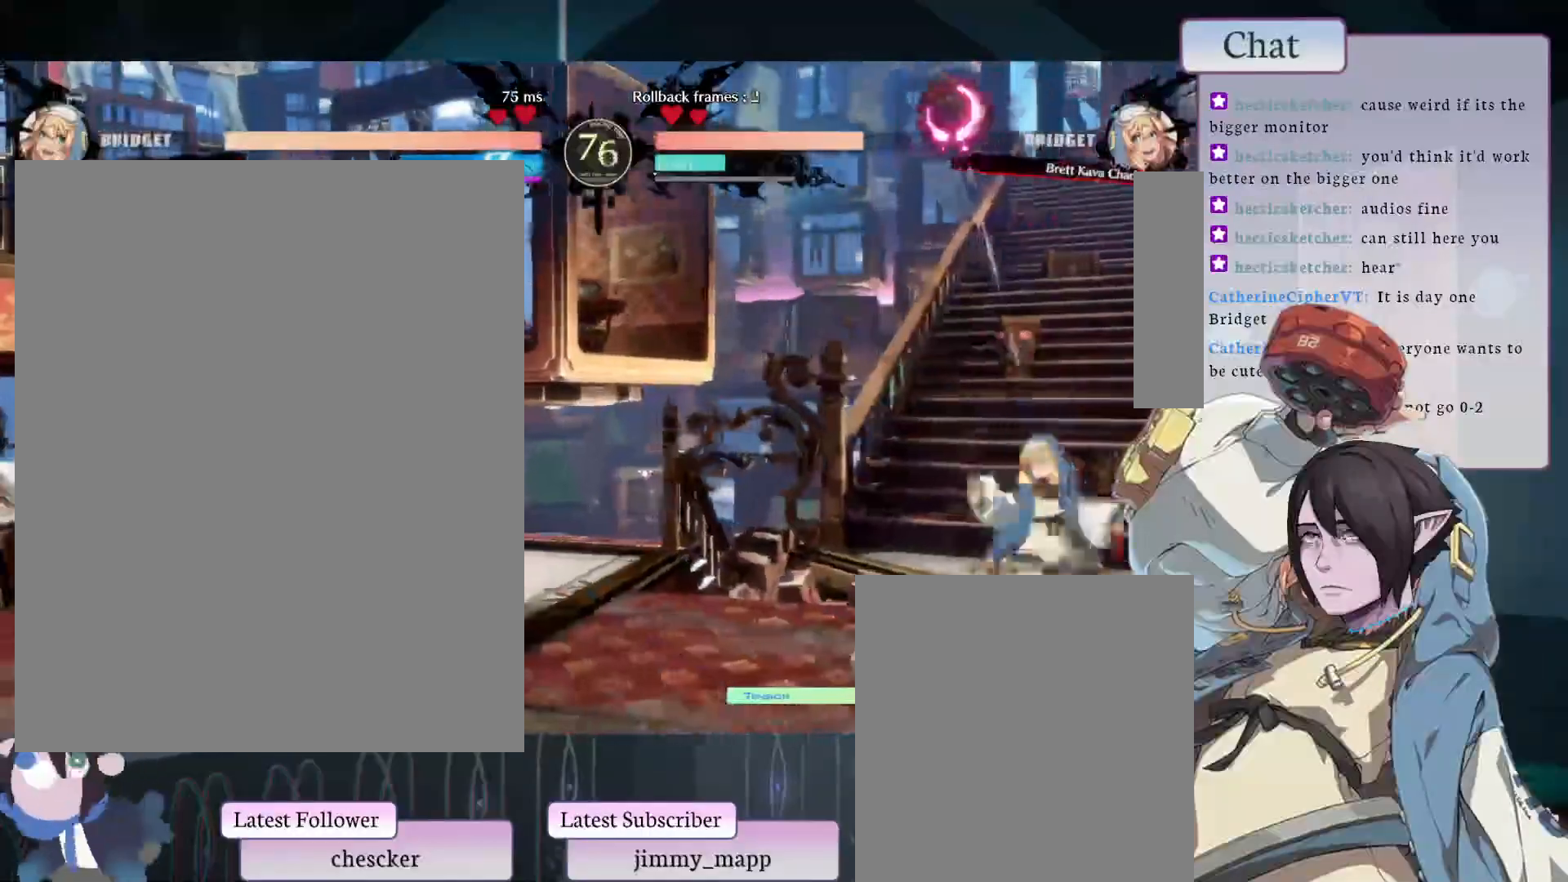
{"buttons": ["L1"], "left_stick": "center", "events": [[417, "L1", "down"]]}
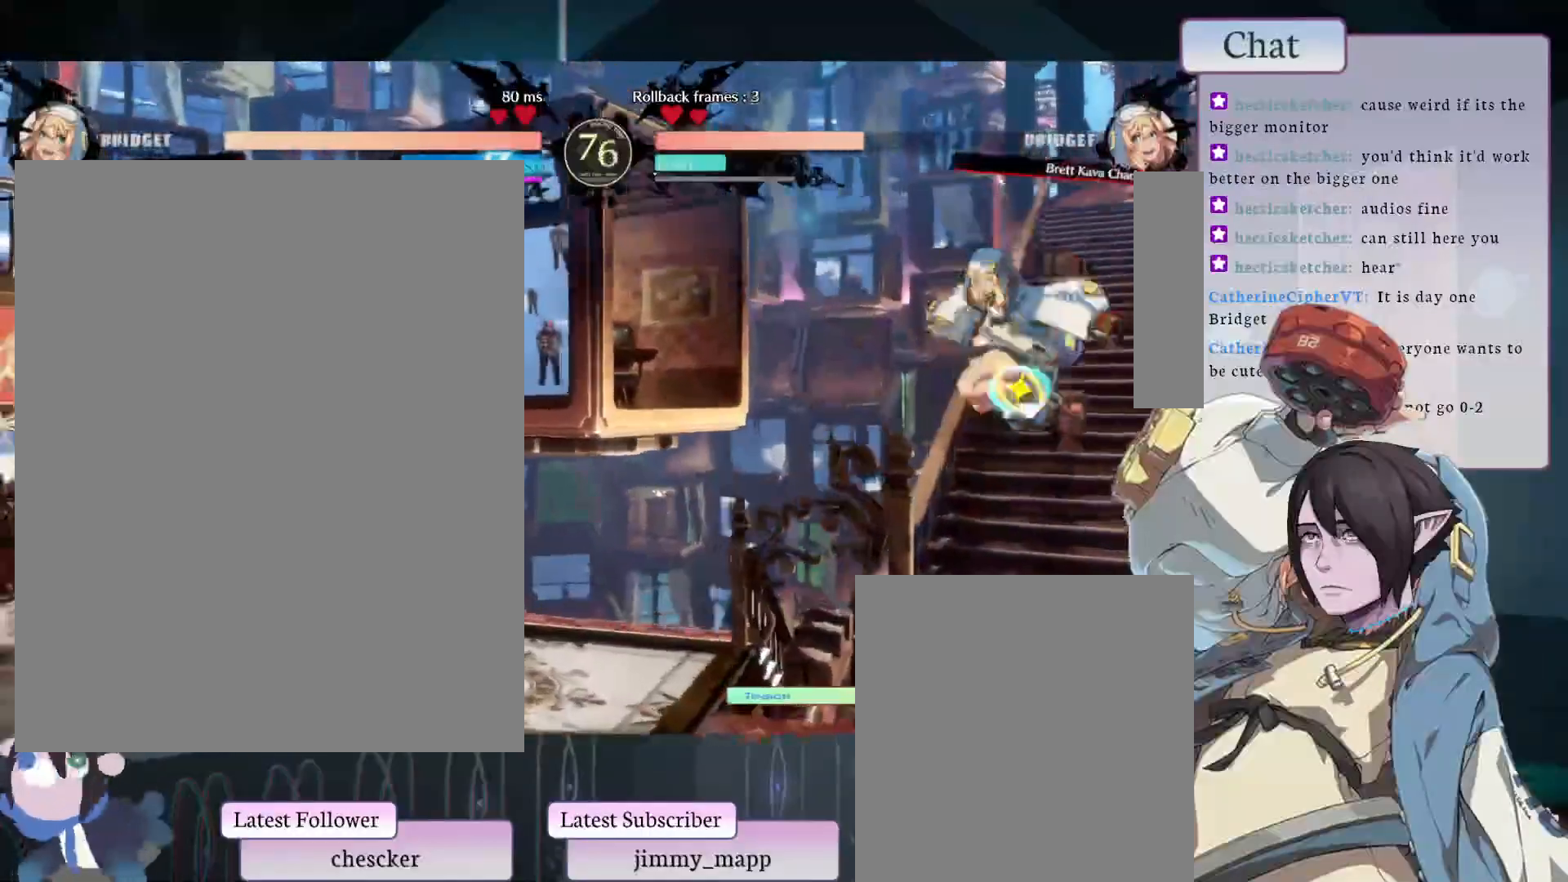
{"buttons": [], "left_stick": "center", "events": [[33, "L1", "up"]]}
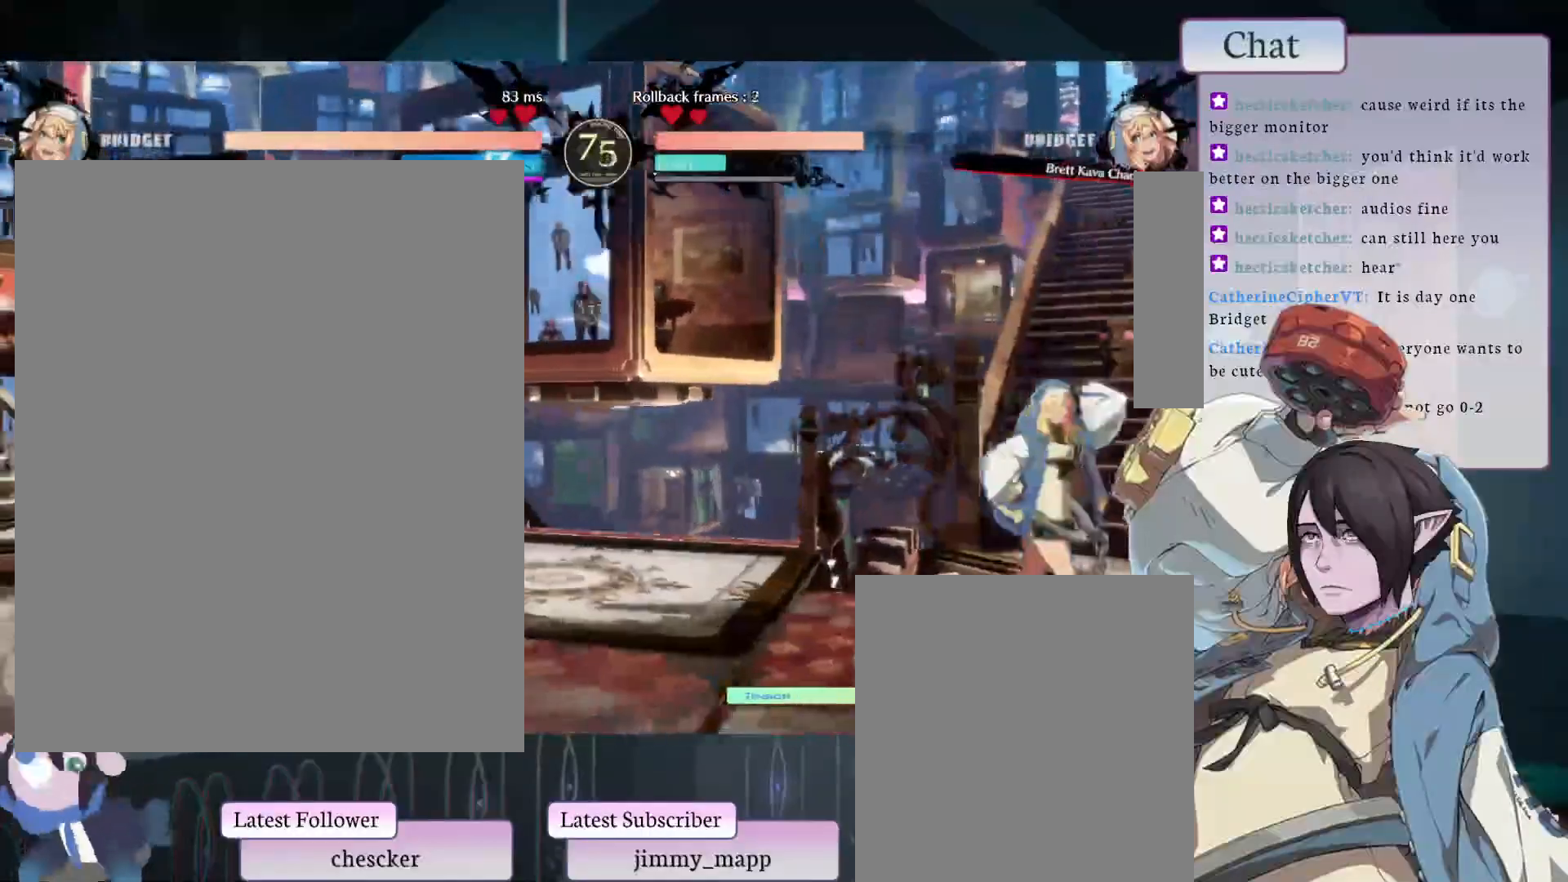
{"buttons": [], "left_stick": "center", "events": []}
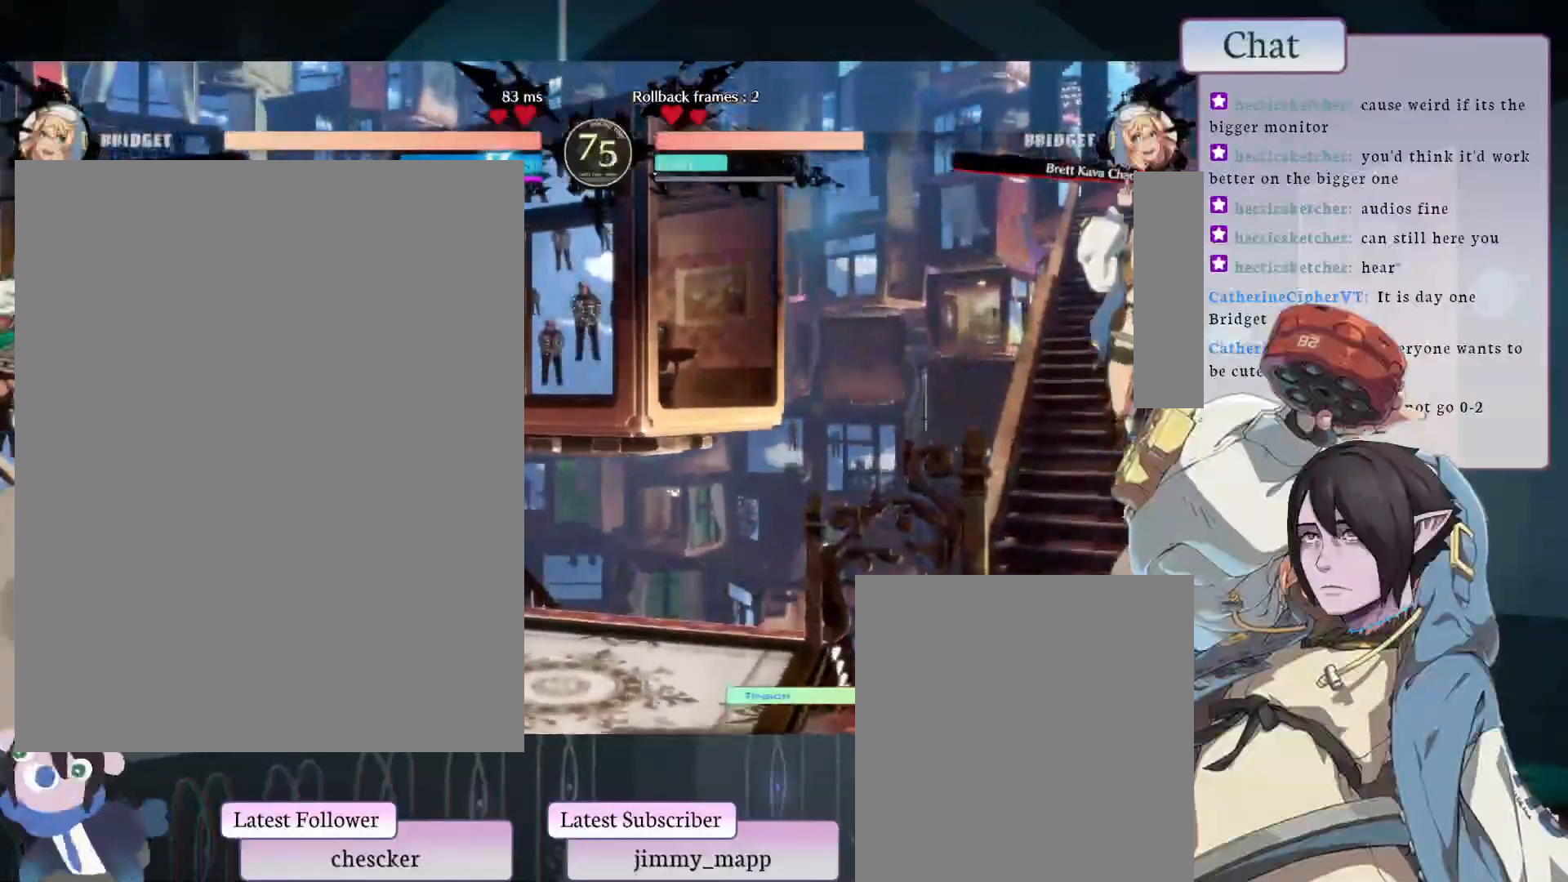
{"buttons": [], "left_stick": "center", "events": [[83, "TRIANGLE", "down"], [217, "TRIANGLE", "up"]]}
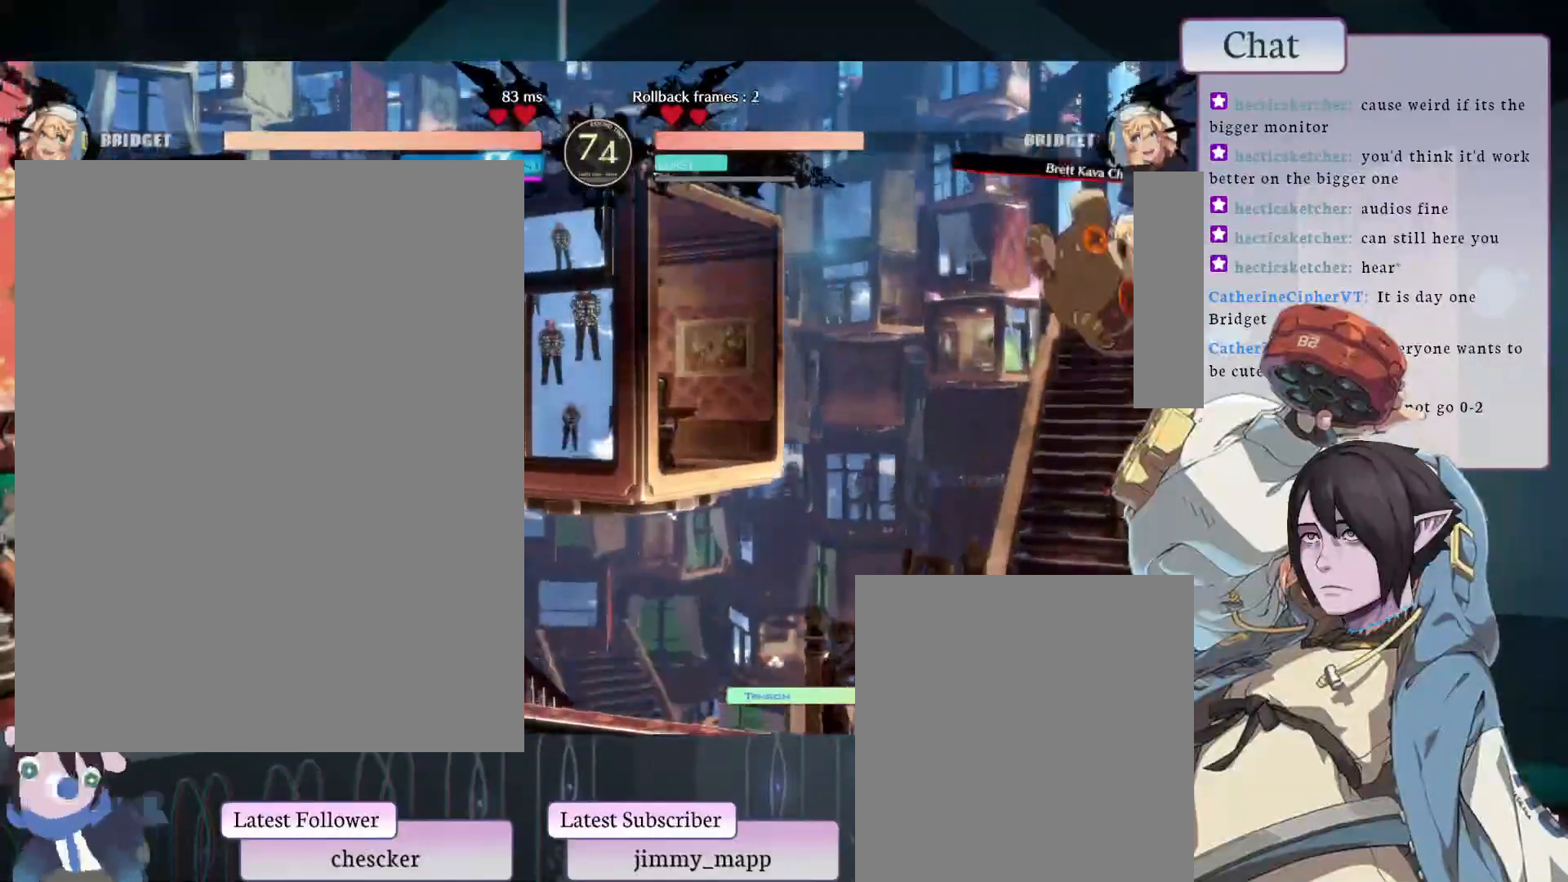
{"buttons": [], "left_stick": "center", "events": []}
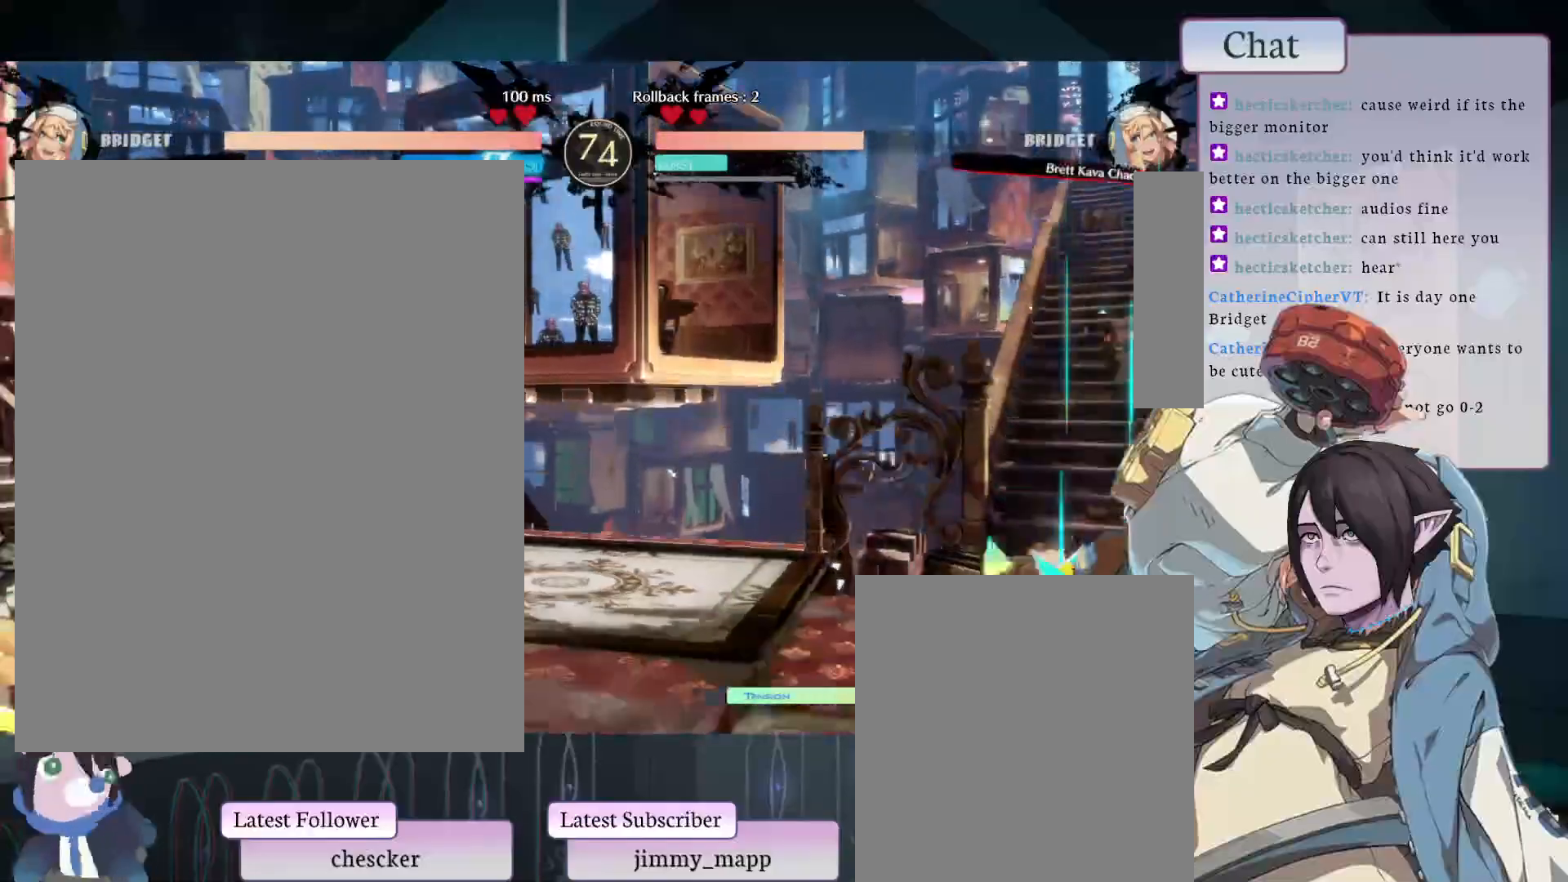
{"buttons": [], "left_stick": "center", "events": []}
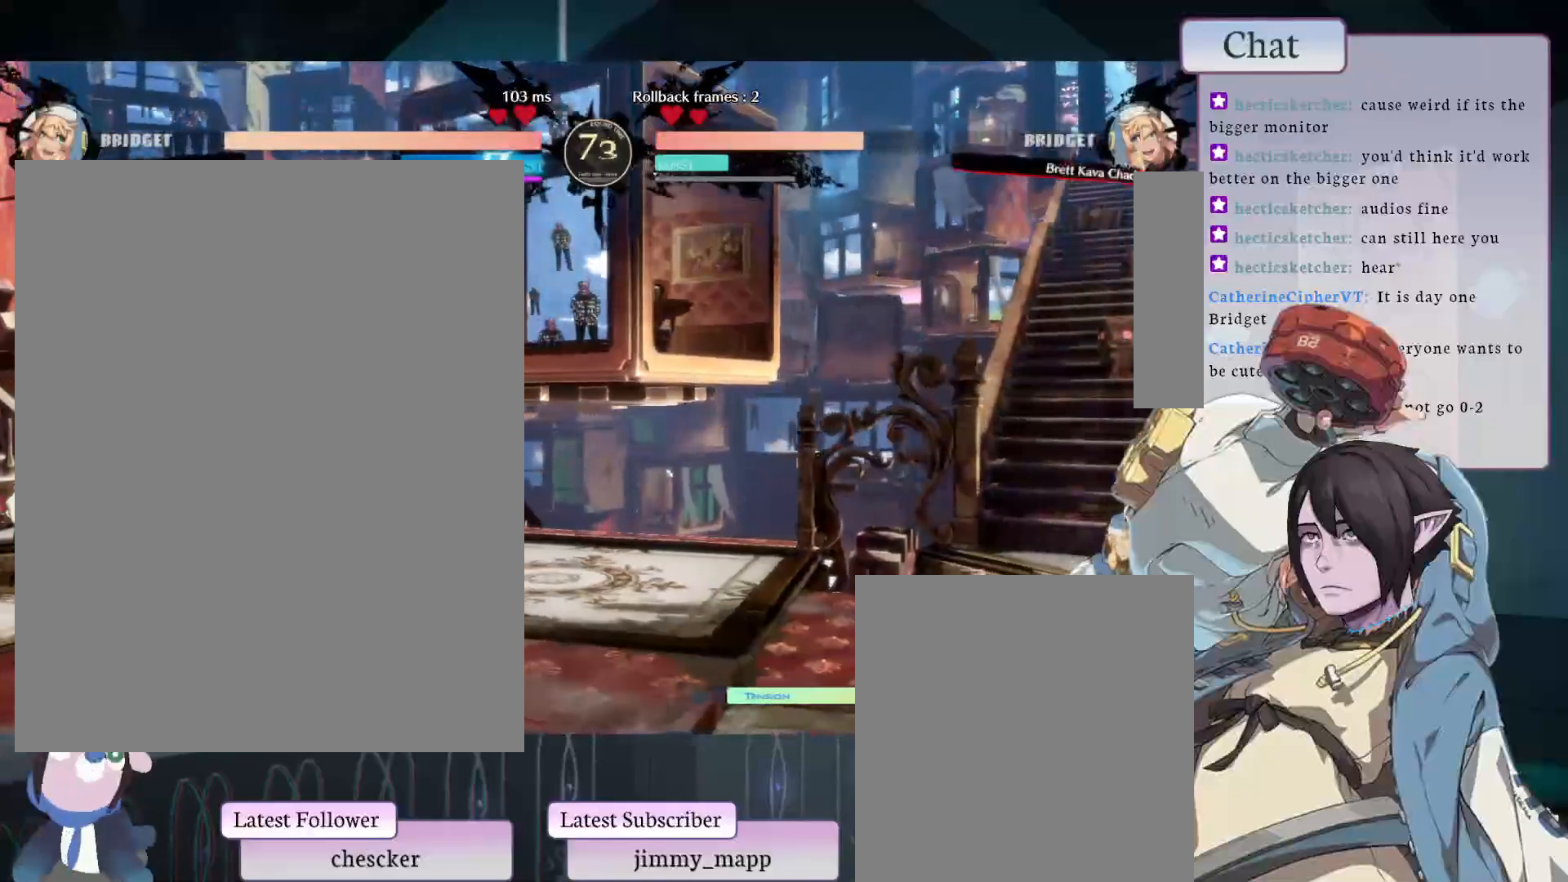
{"buttons": ["L1"], "left_stick": "center", "events": [[417, "L1", "down"]]}
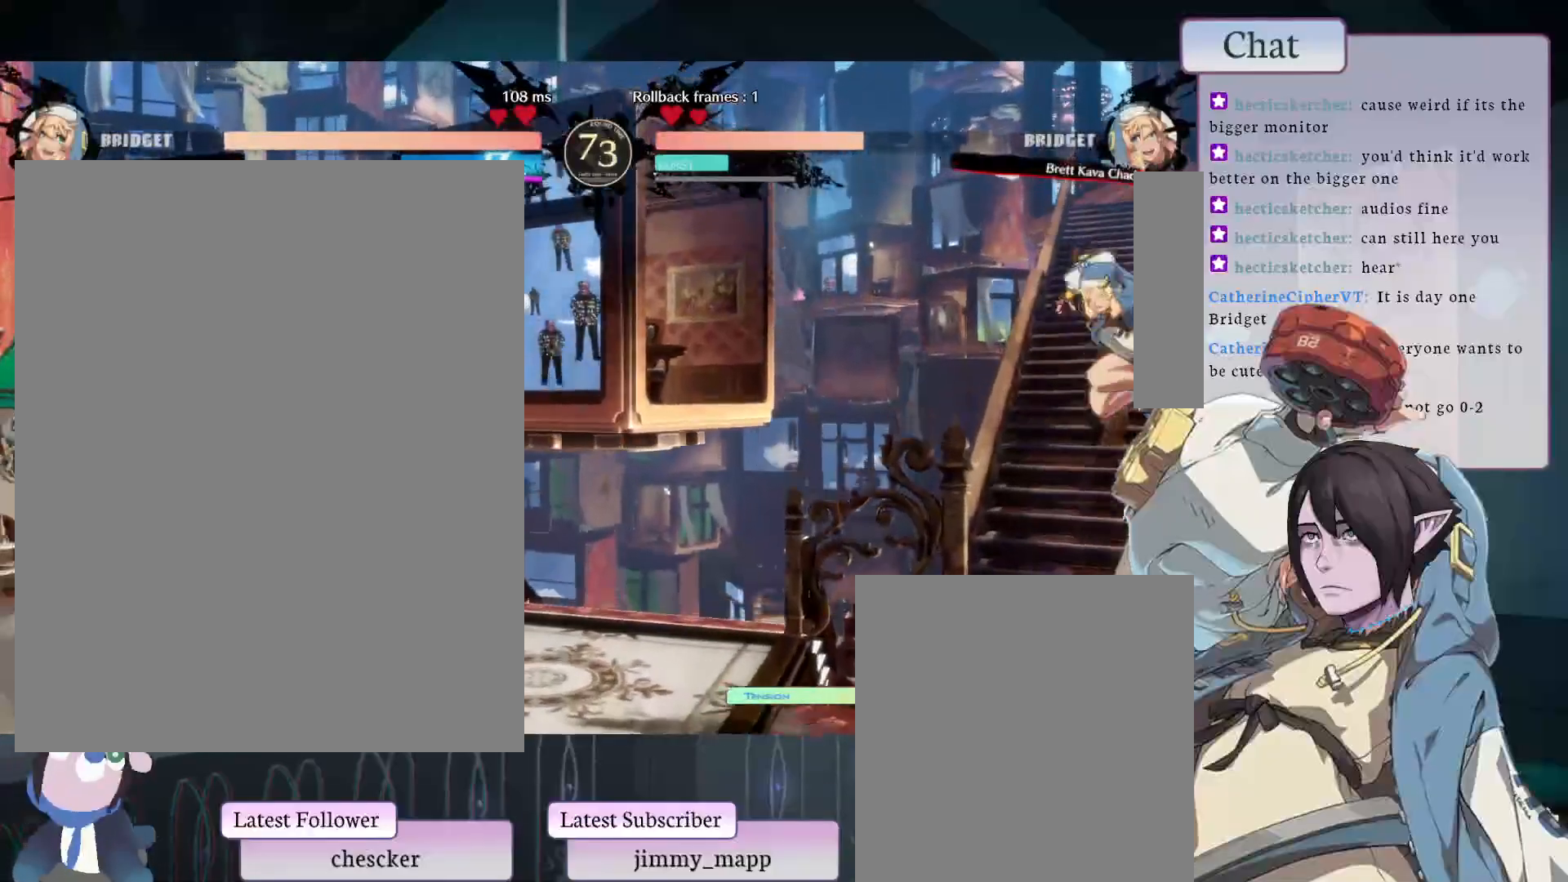
{"buttons": [], "left_stick": "center", "events": [[233, "L1", "up"]]}
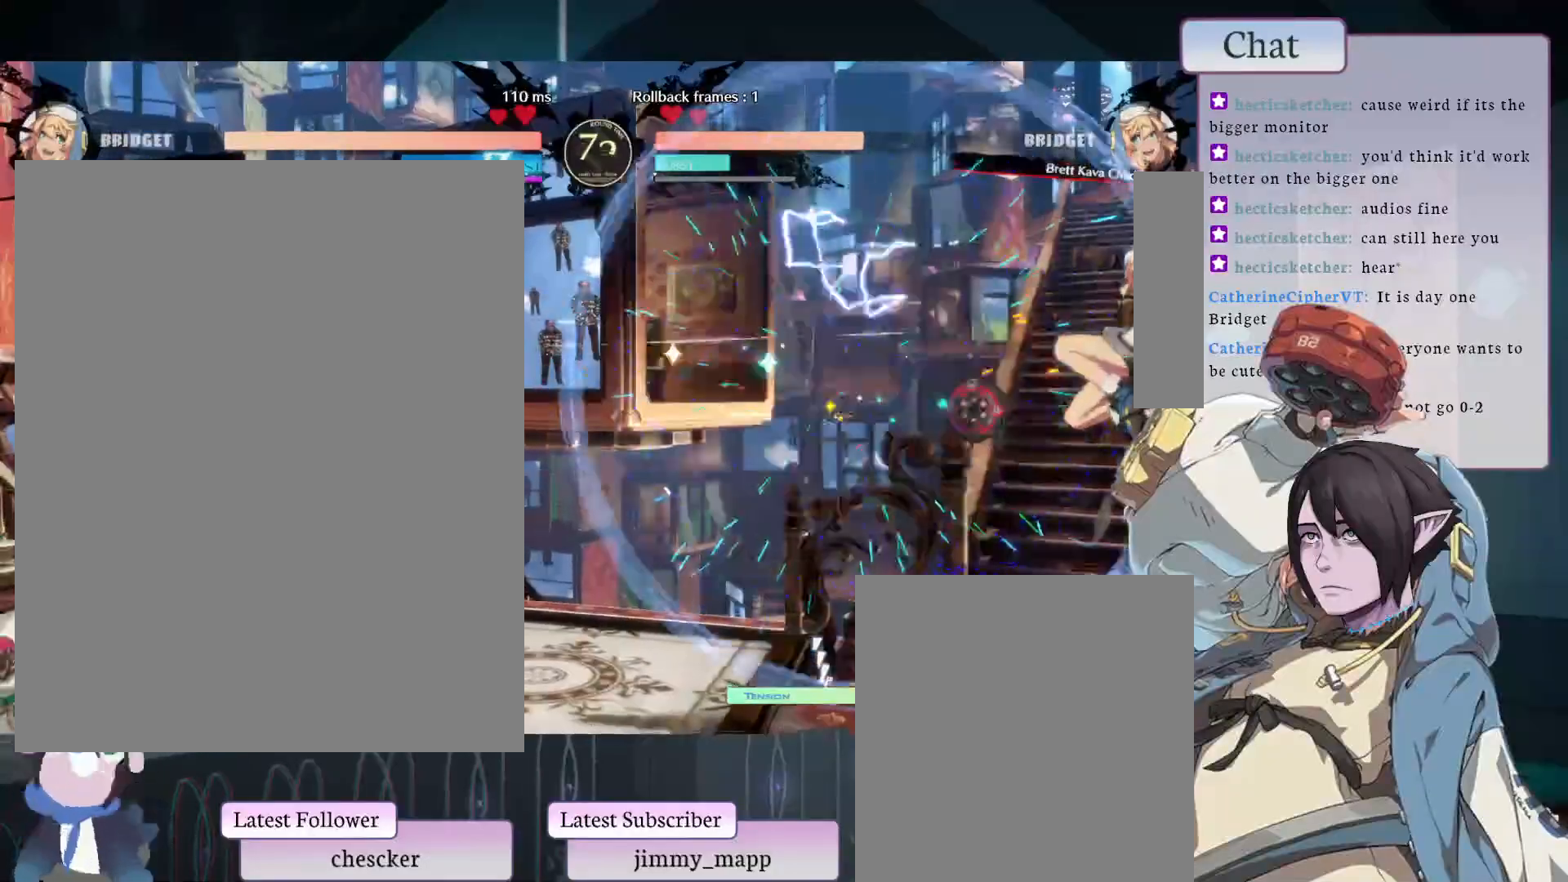
{"buttons": [], "left_stick": "center", "events": []}
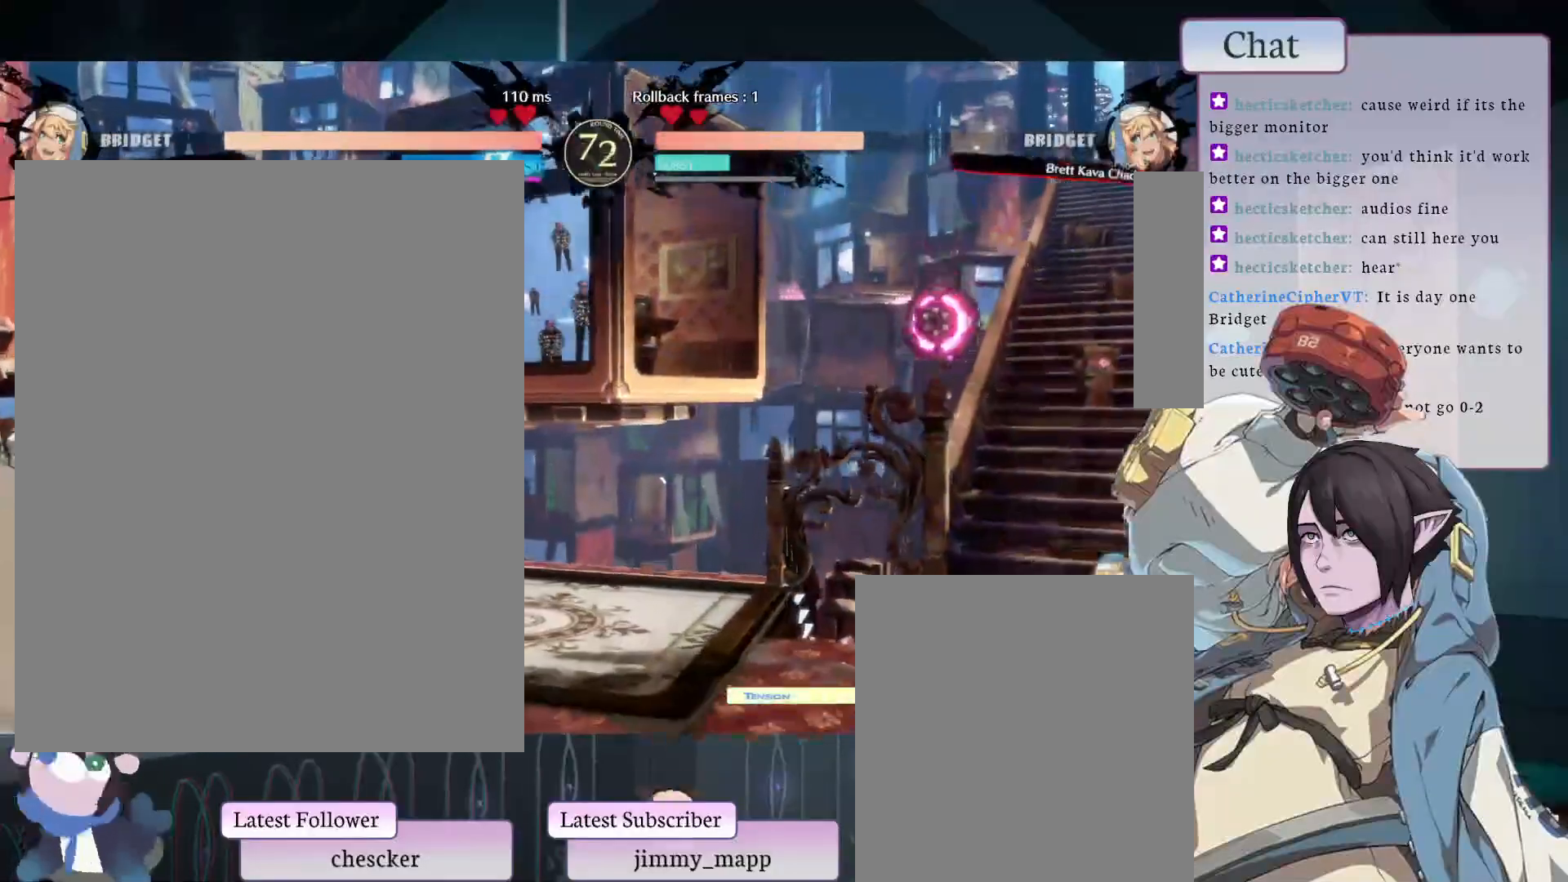
{"buttons": [], "left_stick": "center", "events": []}
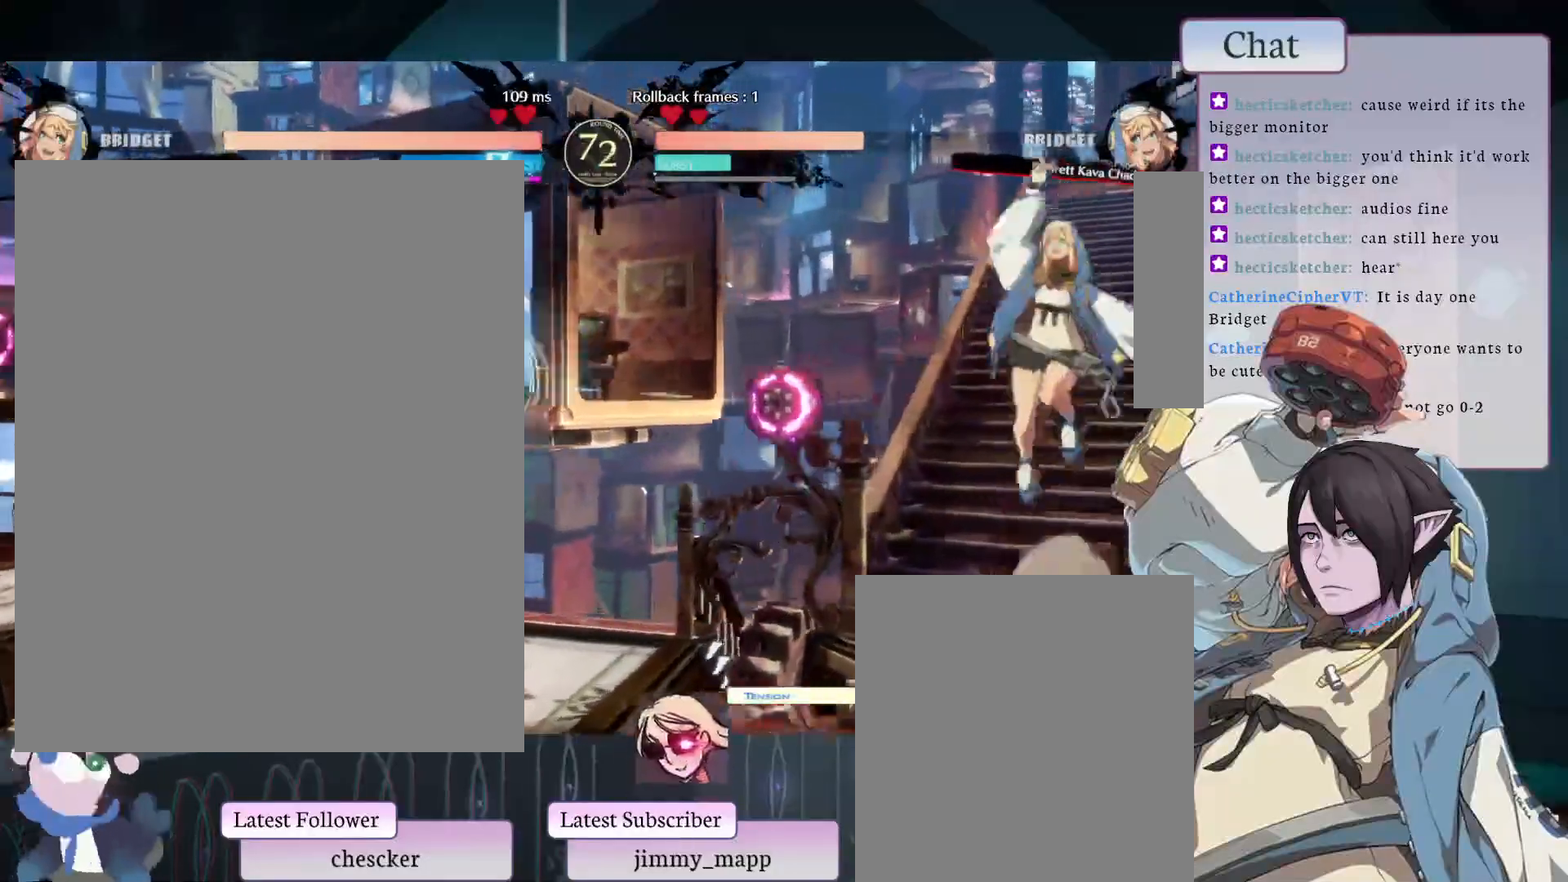
{"buttons": [], "left_stick": "center", "events": [[150, "L1", "down"], [383, "L1", "up"]]}
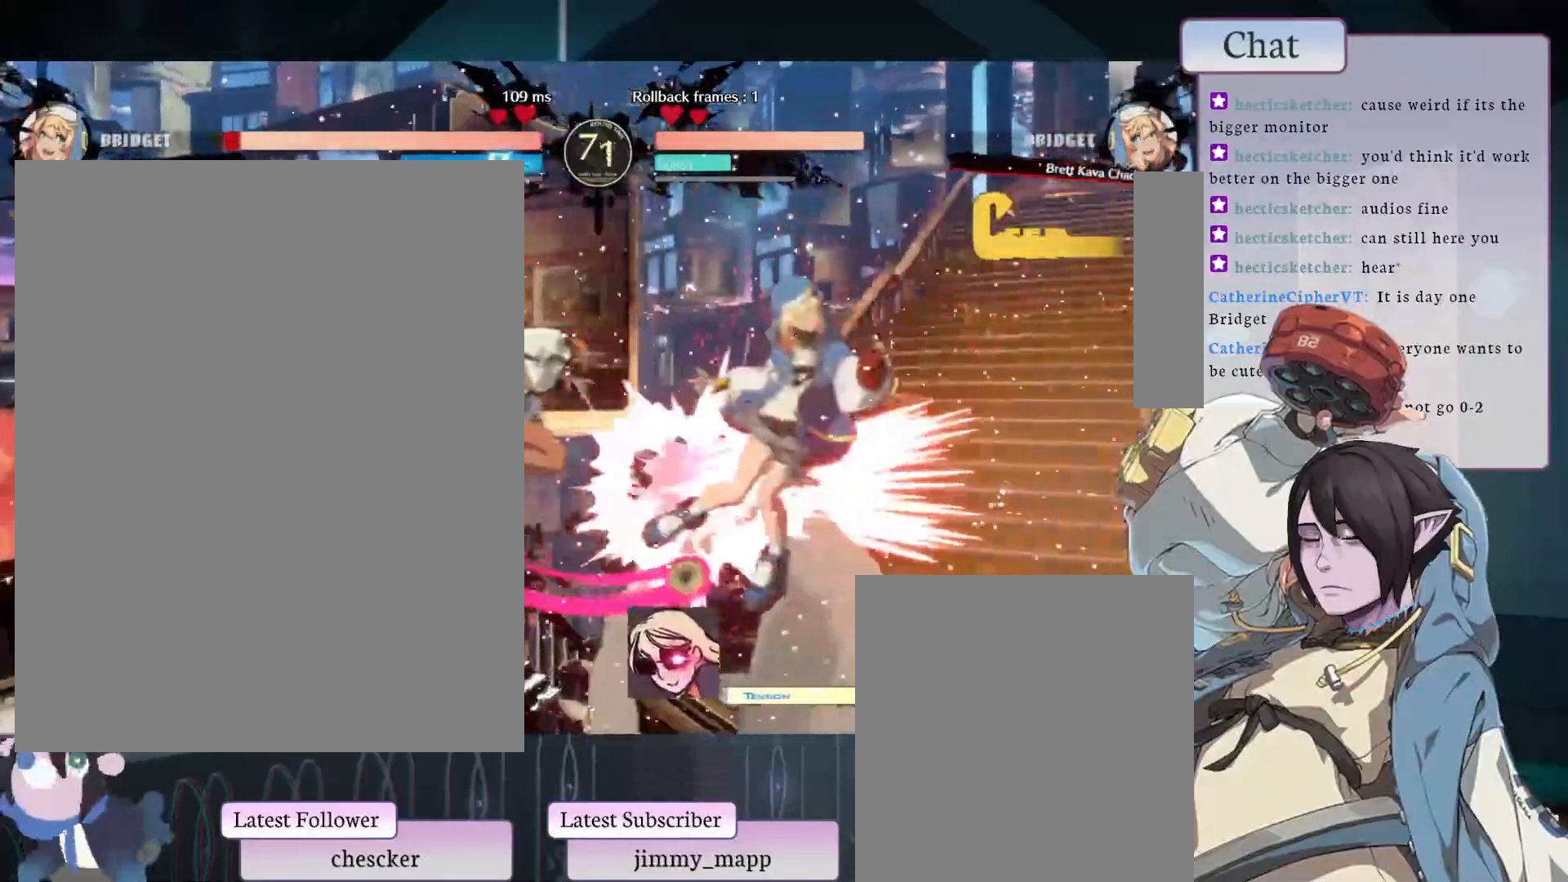
{"buttons": [], "left_stick": "center", "events": [[217, "CROSS", "down"], [317, "CROSS", "up"], [400, "CROSS", "down"], [500, "CROSS", "up"]]}
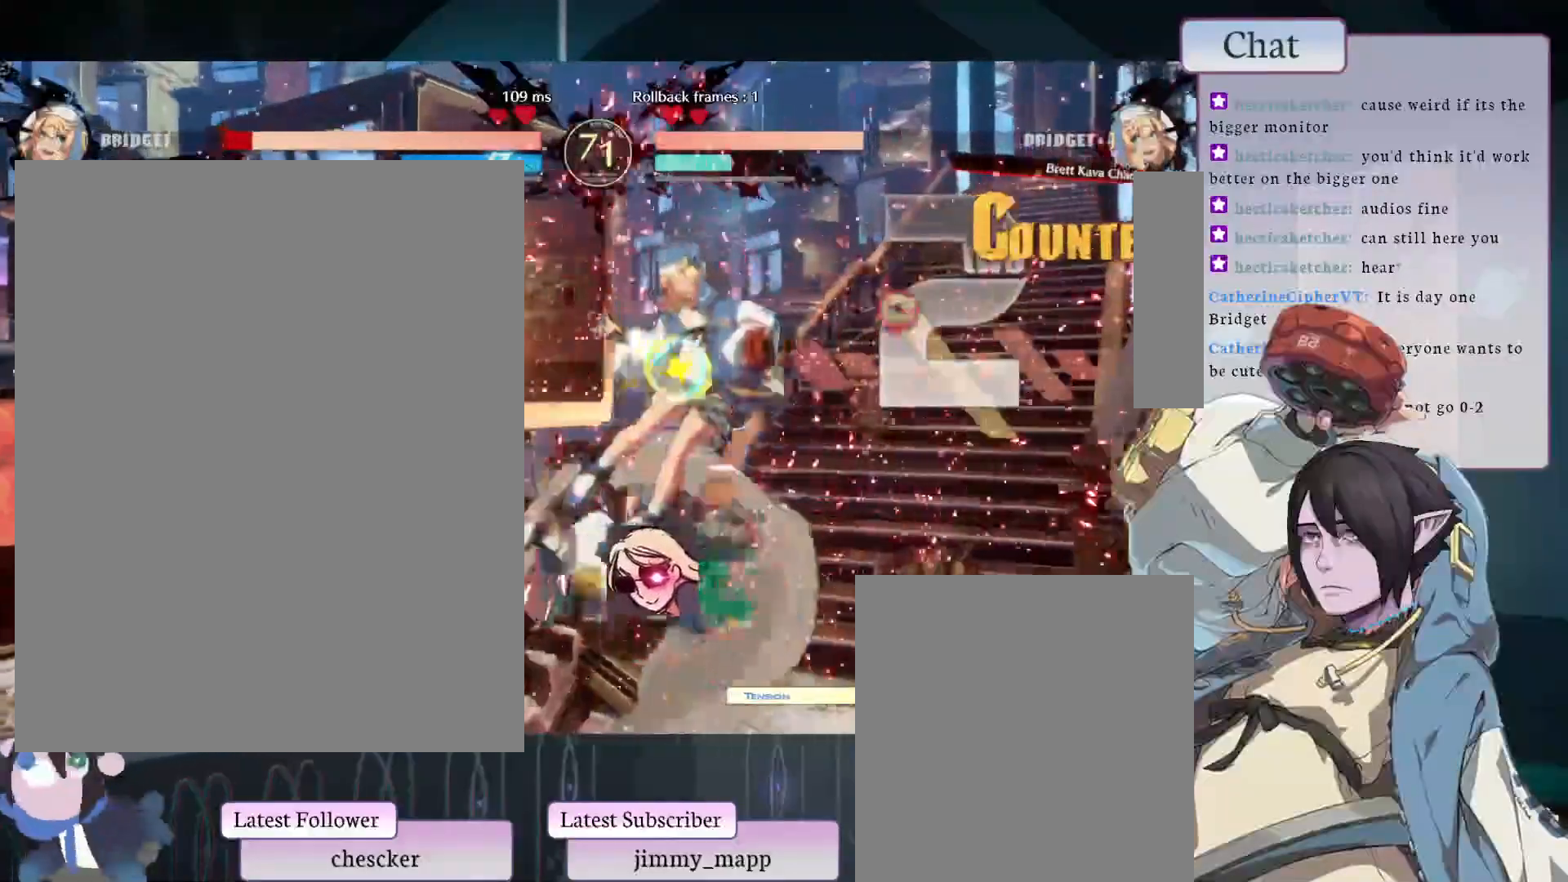
{"buttons": [], "left_stick": "center", "events": [[67, "CROSS", "down"], [167, "CROSS", "up"], [233, "CROSS", "down"], [333, "CROSS", "up"], [400, "CROSS", "down"], [500, "CROSS", "up"]]}